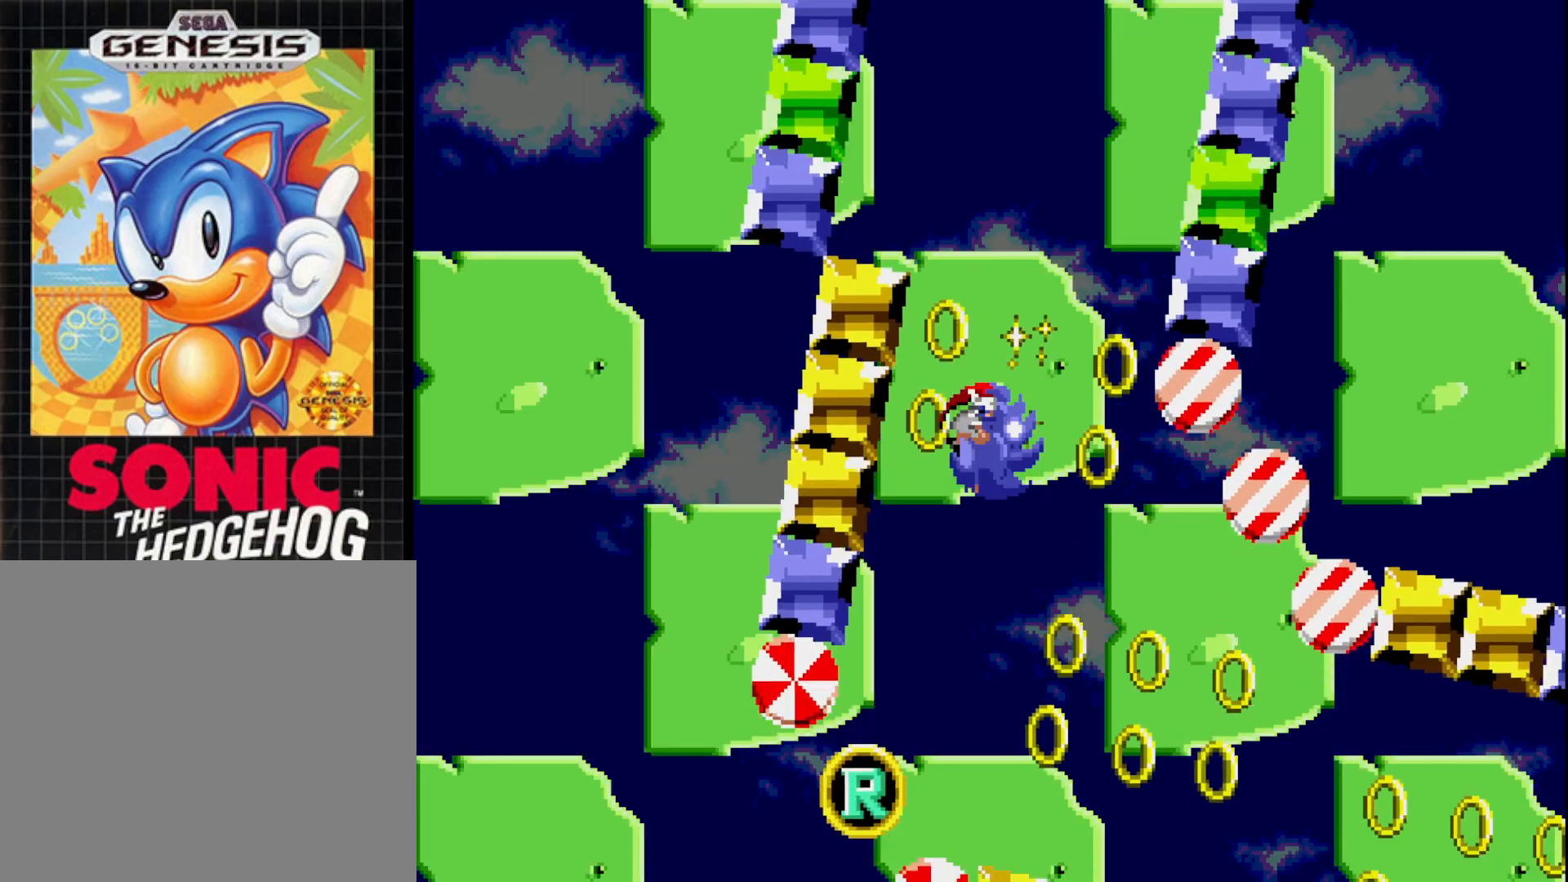
Gameplay with a controller (Xbox layout); each line is a JSON object with the inputs held at the frame after it. "events" lists button and stick changes between this image and that frame as [ms after this image, input, new state], when the widget could be followed in between. Not read: left_stick.
{"buttons": ["A", "DPAD_LEFT"], "right_stick": "center", "events": [[67, "DPAD_LEFT", "down"], [250, "DPAD_LEFT", "up"], [350, "A", "down"], [383, "DPAD_LEFT", "down"]]}
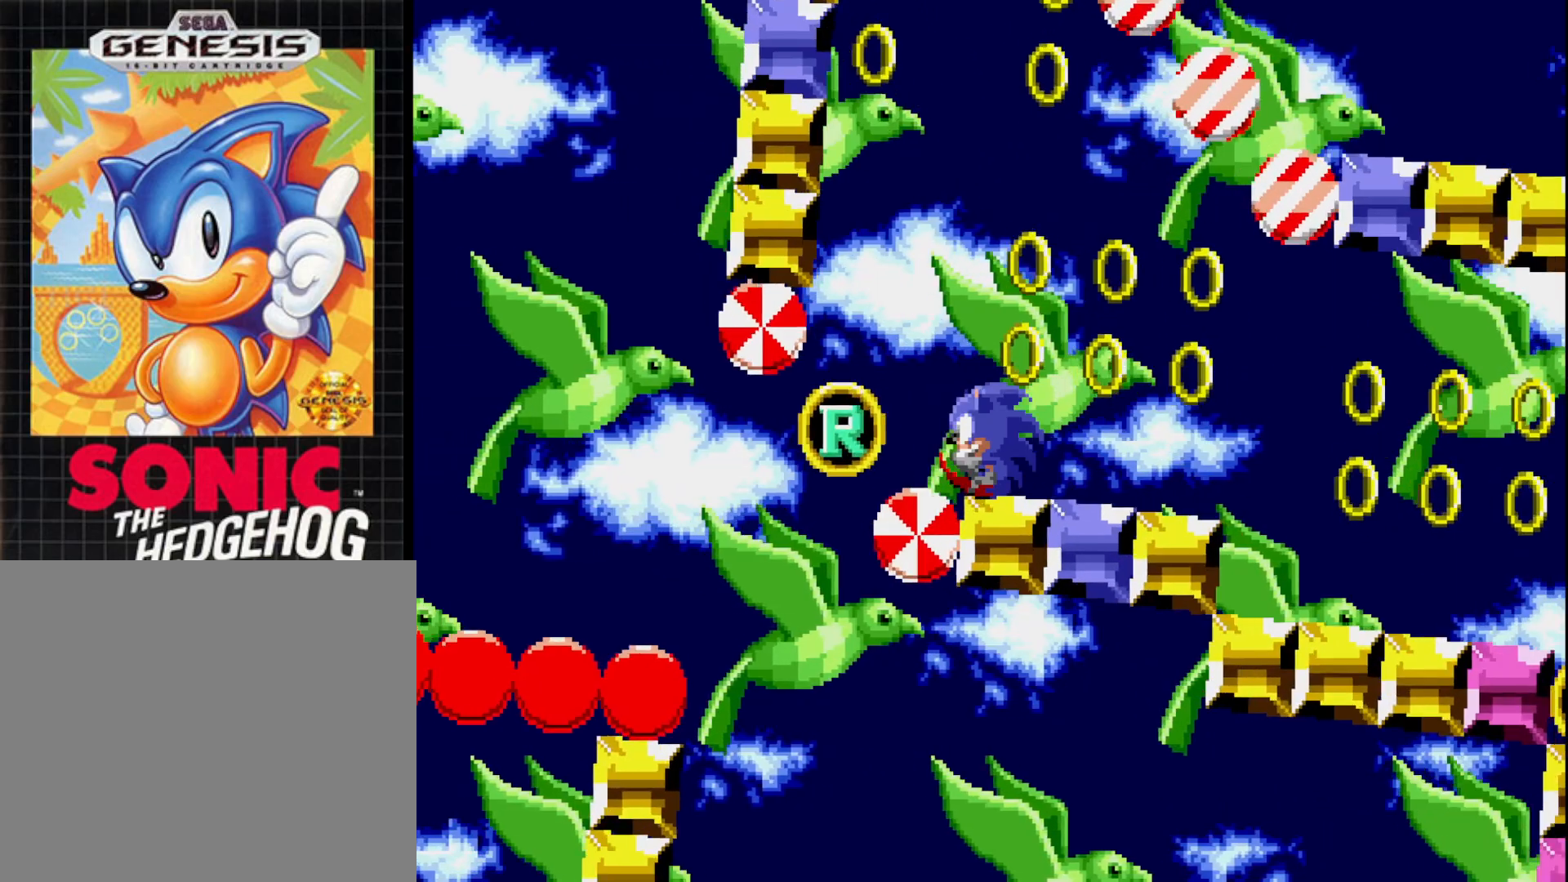
{"buttons": ["DPAD_RIGHT"], "right_stick": "center", "events": [[67, "DPAD_LEFT", "up"], [83, "A", "up"], [183, "A", "down"], [183, "DPAD_LEFT", "down"], [333, "A", "up"], [333, "DPAD_LEFT", "up"], [433, "DPAD_RIGHT", "down"]]}
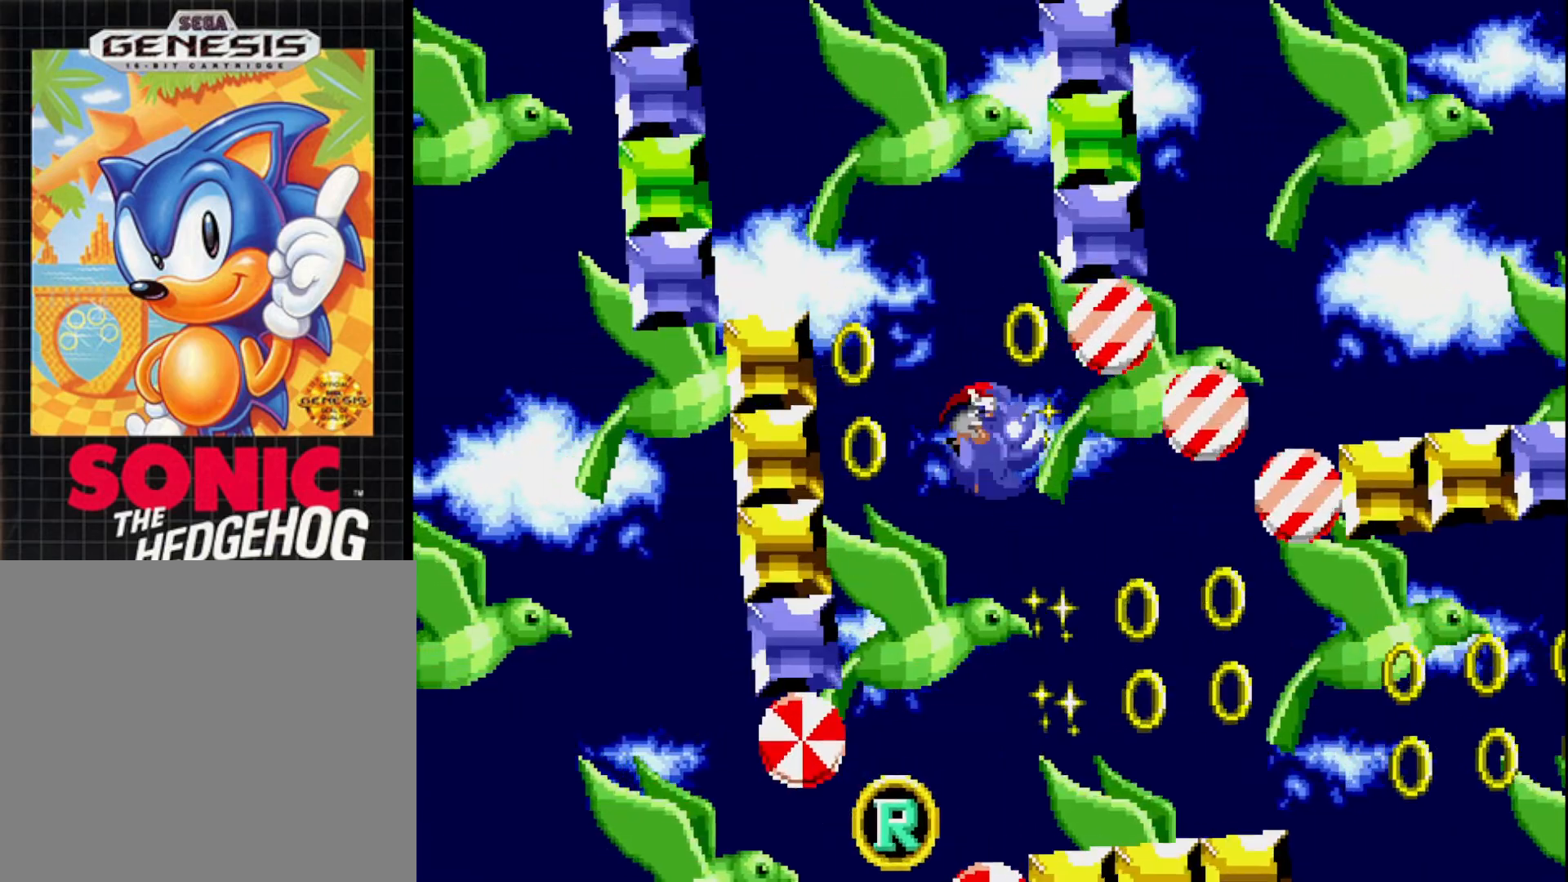
{"buttons": ["DPAD_RIGHT"], "right_stick": "center", "events": []}
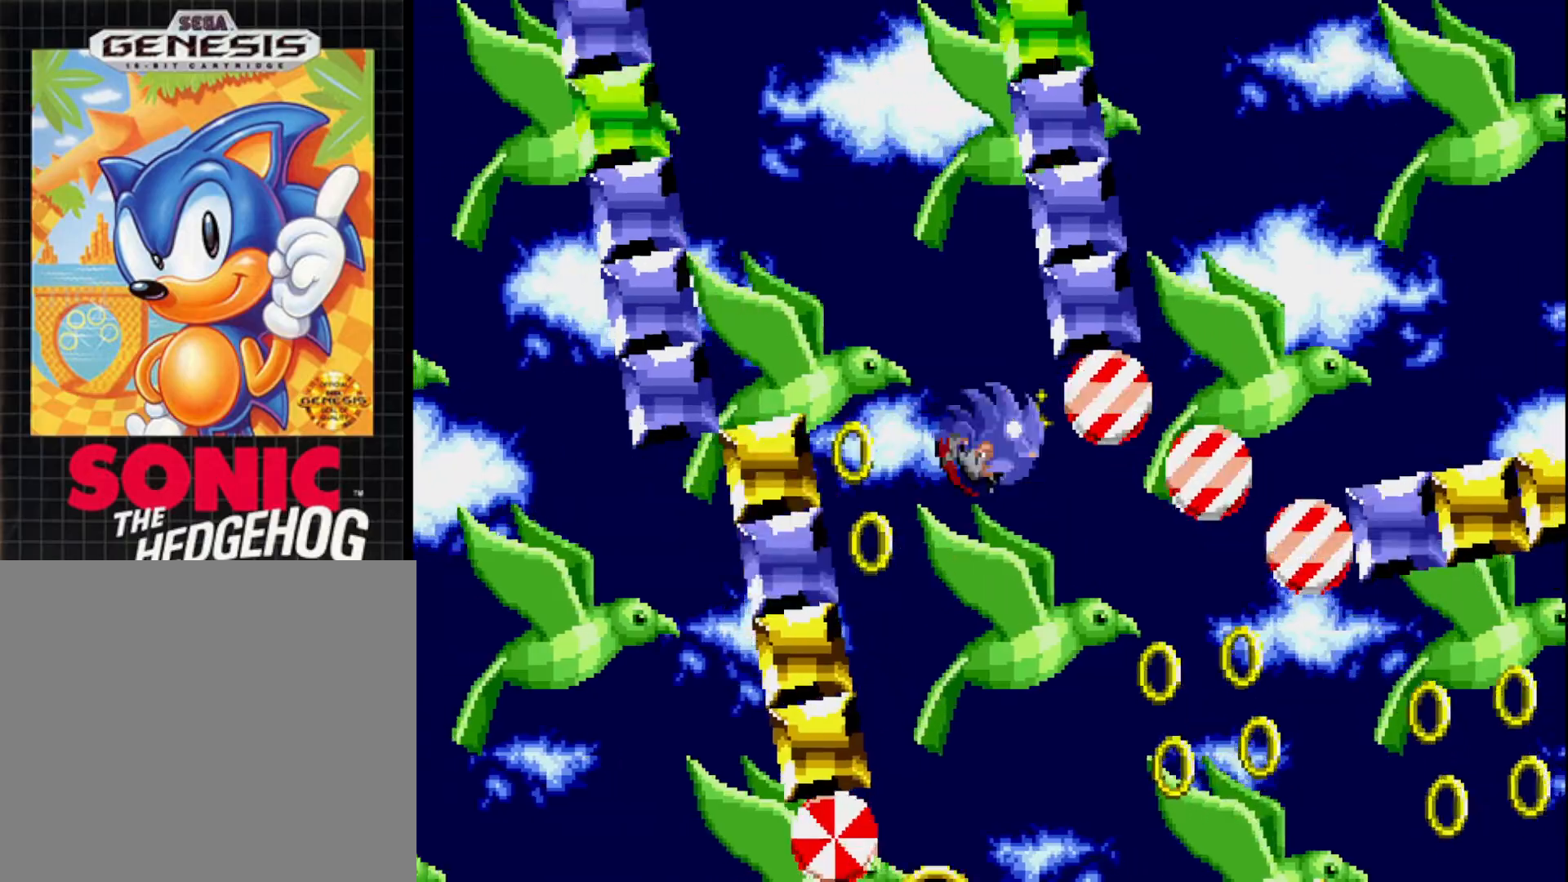
{"buttons": ["DPAD_RIGHT"], "right_stick": "center", "events": []}
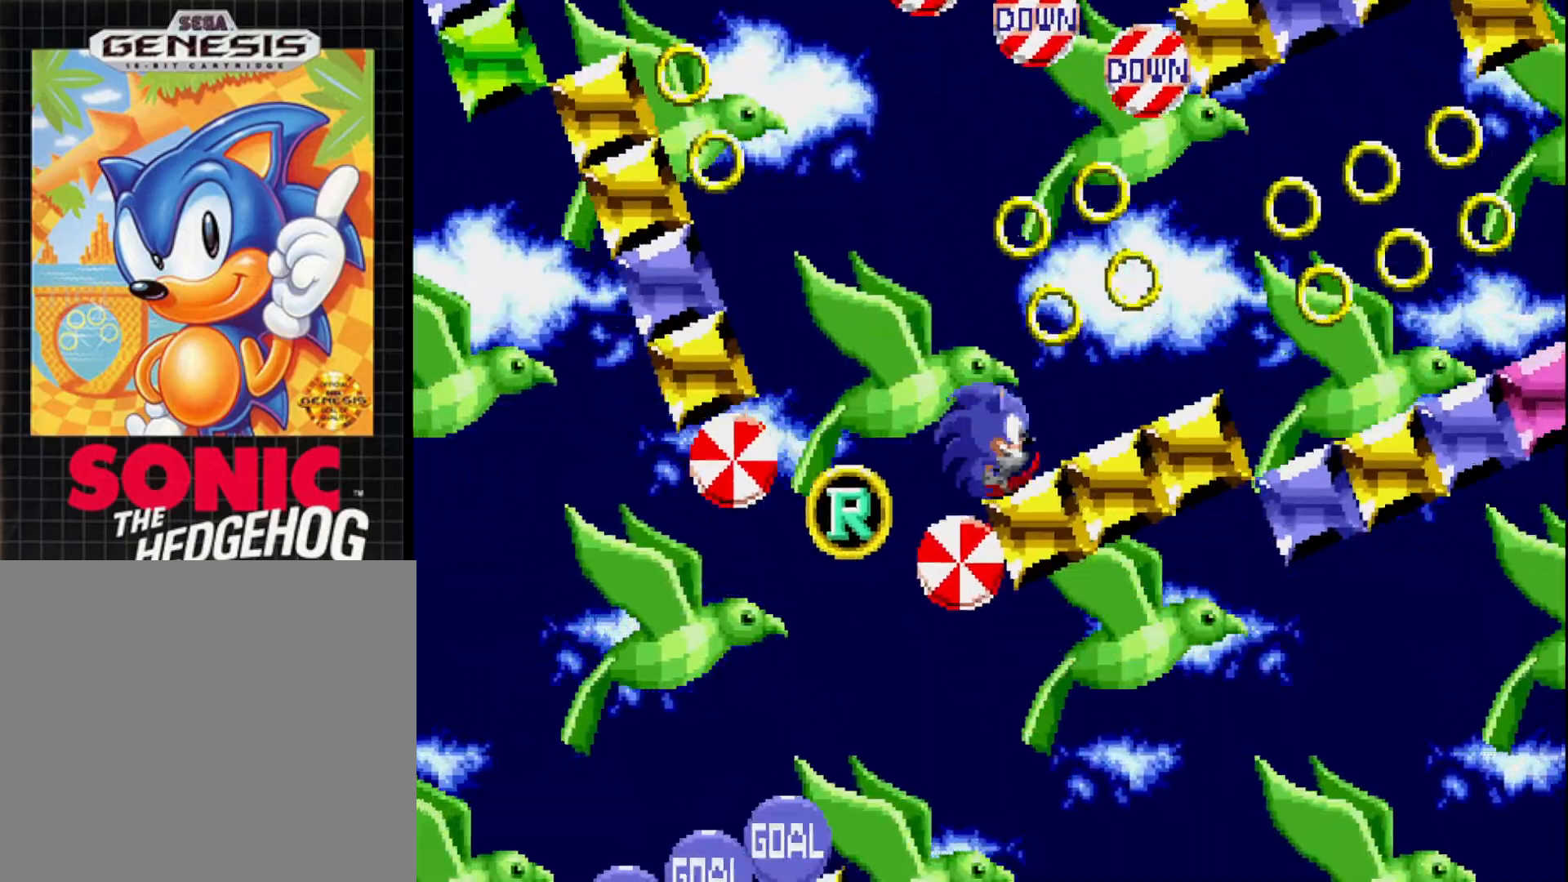
{"buttons": ["DPAD_RIGHT"], "right_stick": "center", "events": [[100, "A", "down"], [317, "A", "up"]]}
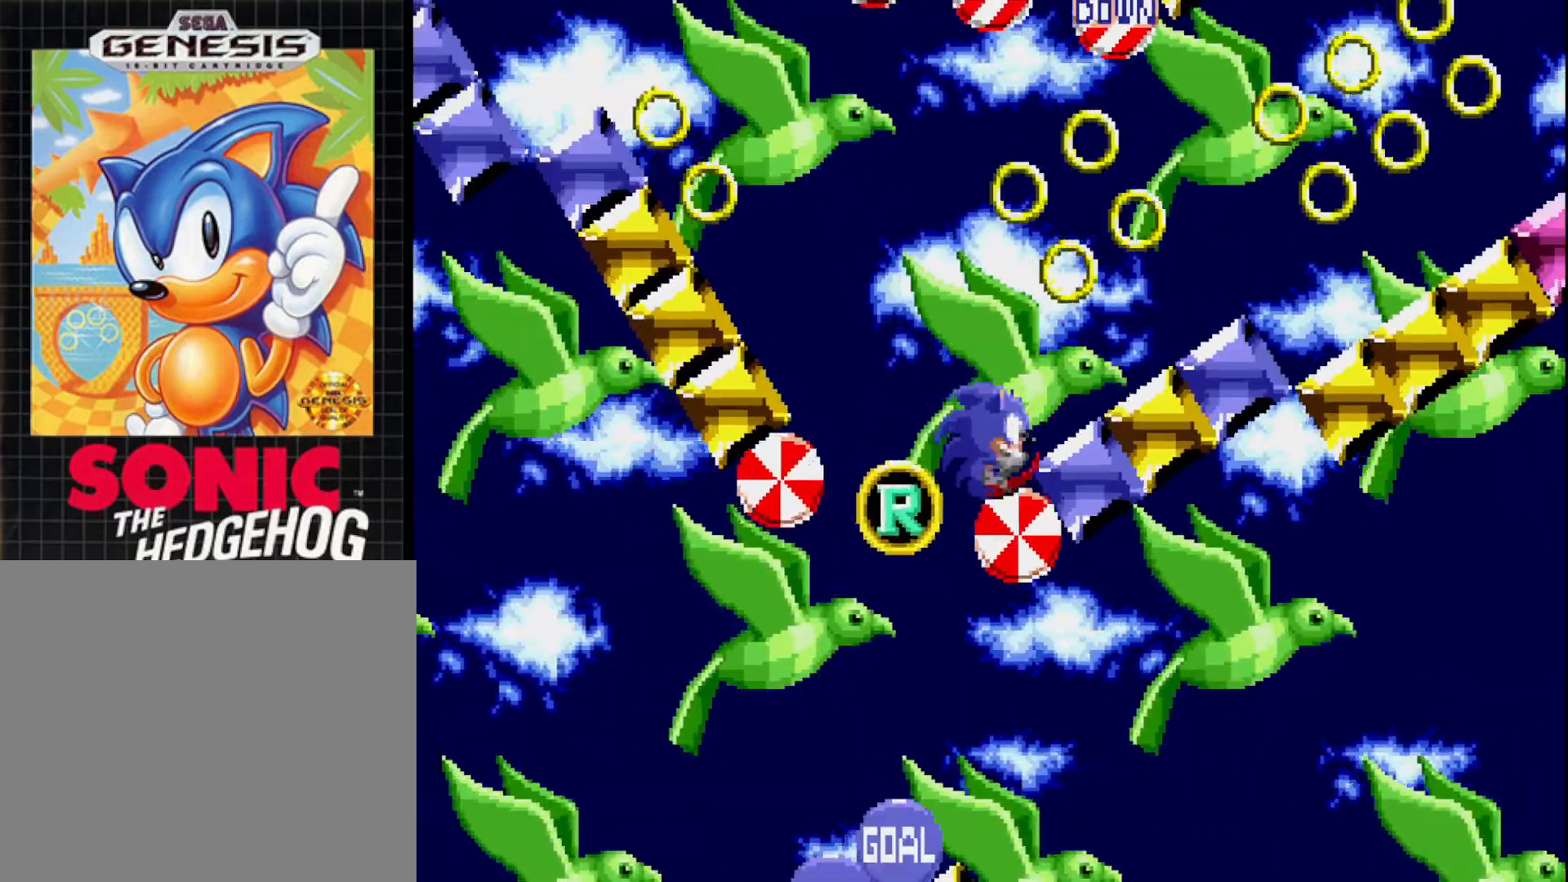
{"buttons": ["DPAD_RIGHT"], "right_stick": "center", "events": []}
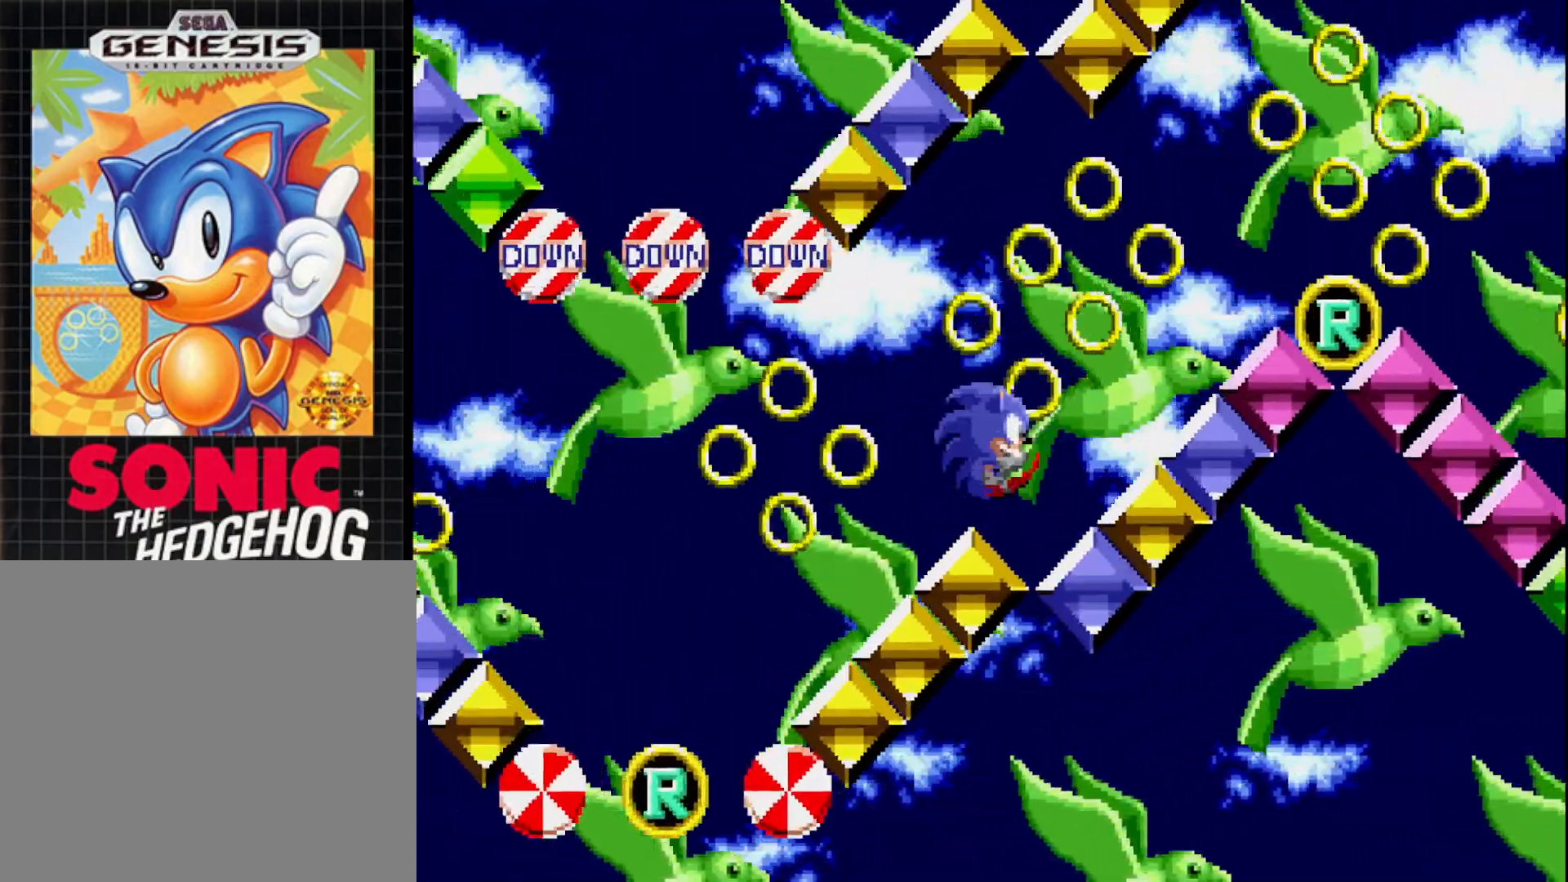
{"buttons": ["DPAD_RIGHT"], "right_stick": "center", "events": [[167, "DPAD_RIGHT", "up"], [450, "DPAD_RIGHT", "down"]]}
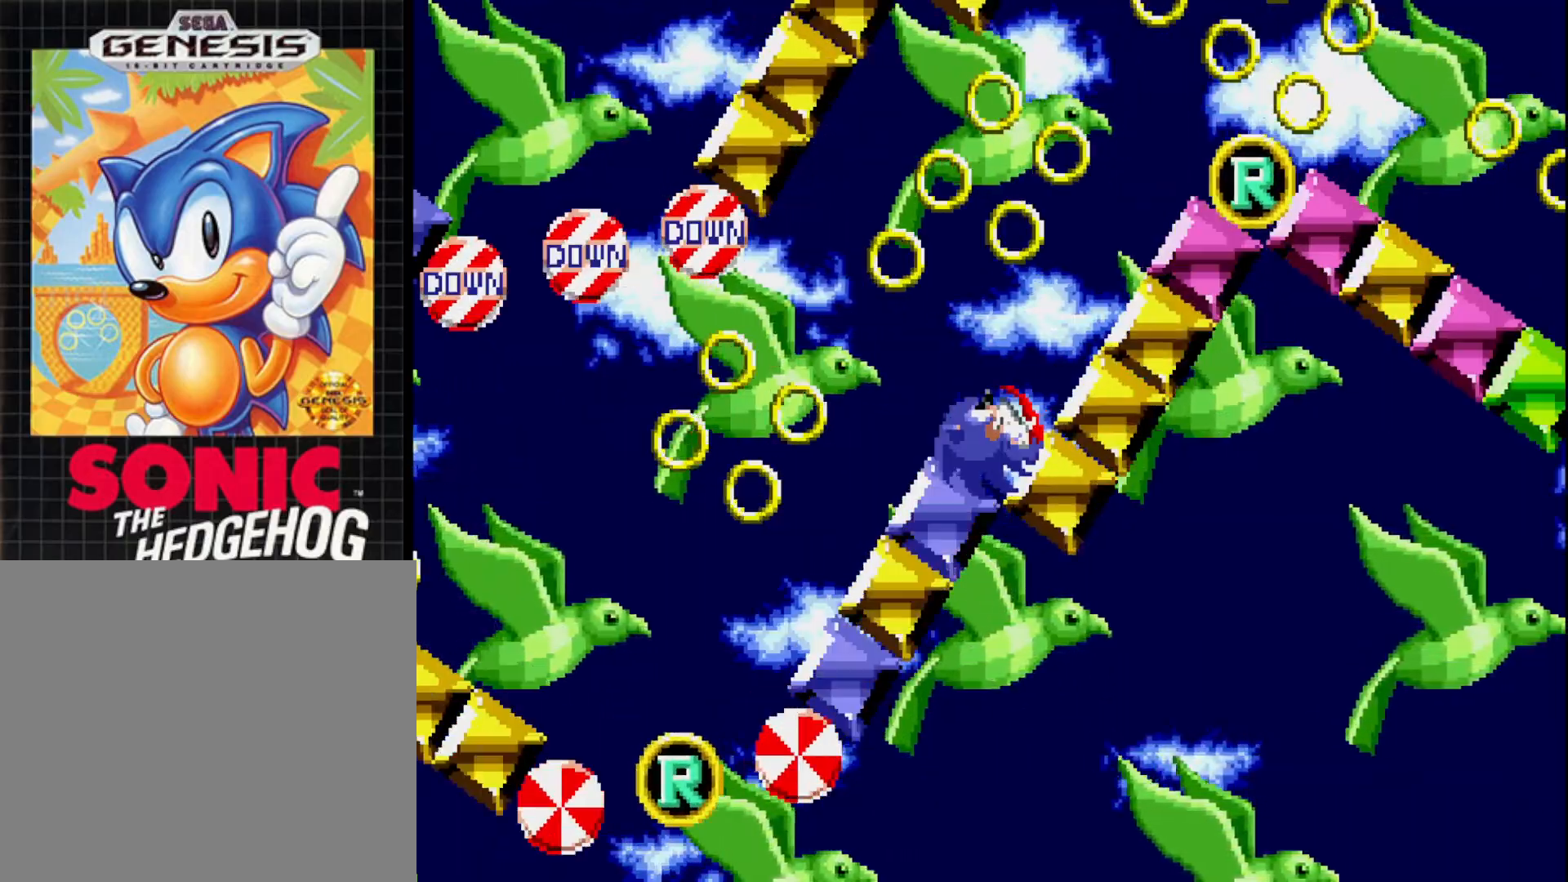
{"buttons": [], "right_stick": "center", "events": [[67, "DPAD_RIGHT", "up"]]}
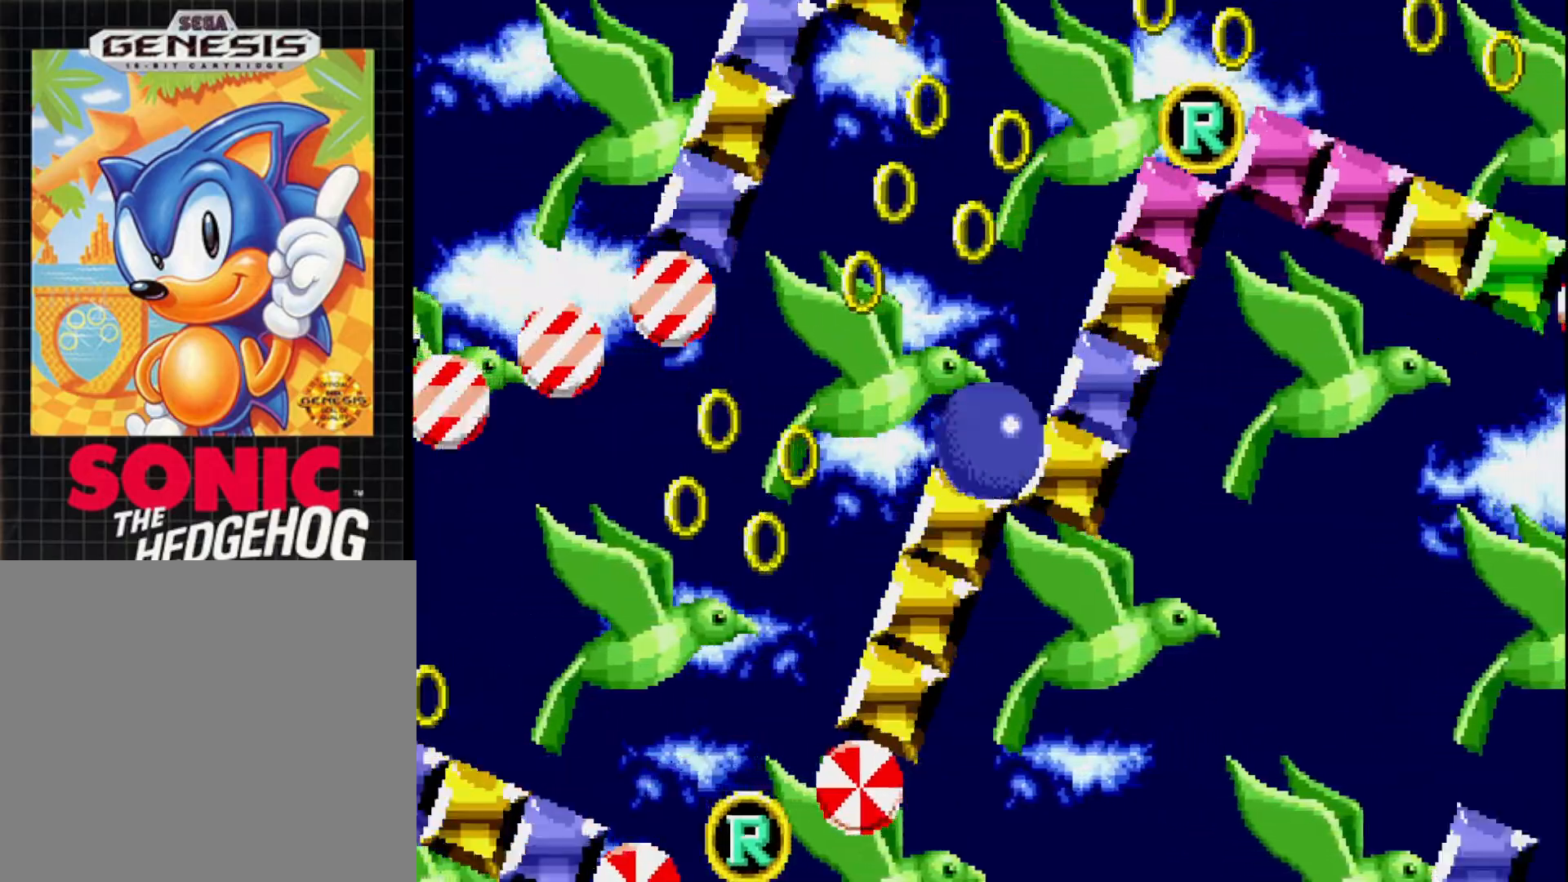
{"buttons": [], "right_stick": "center", "events": []}
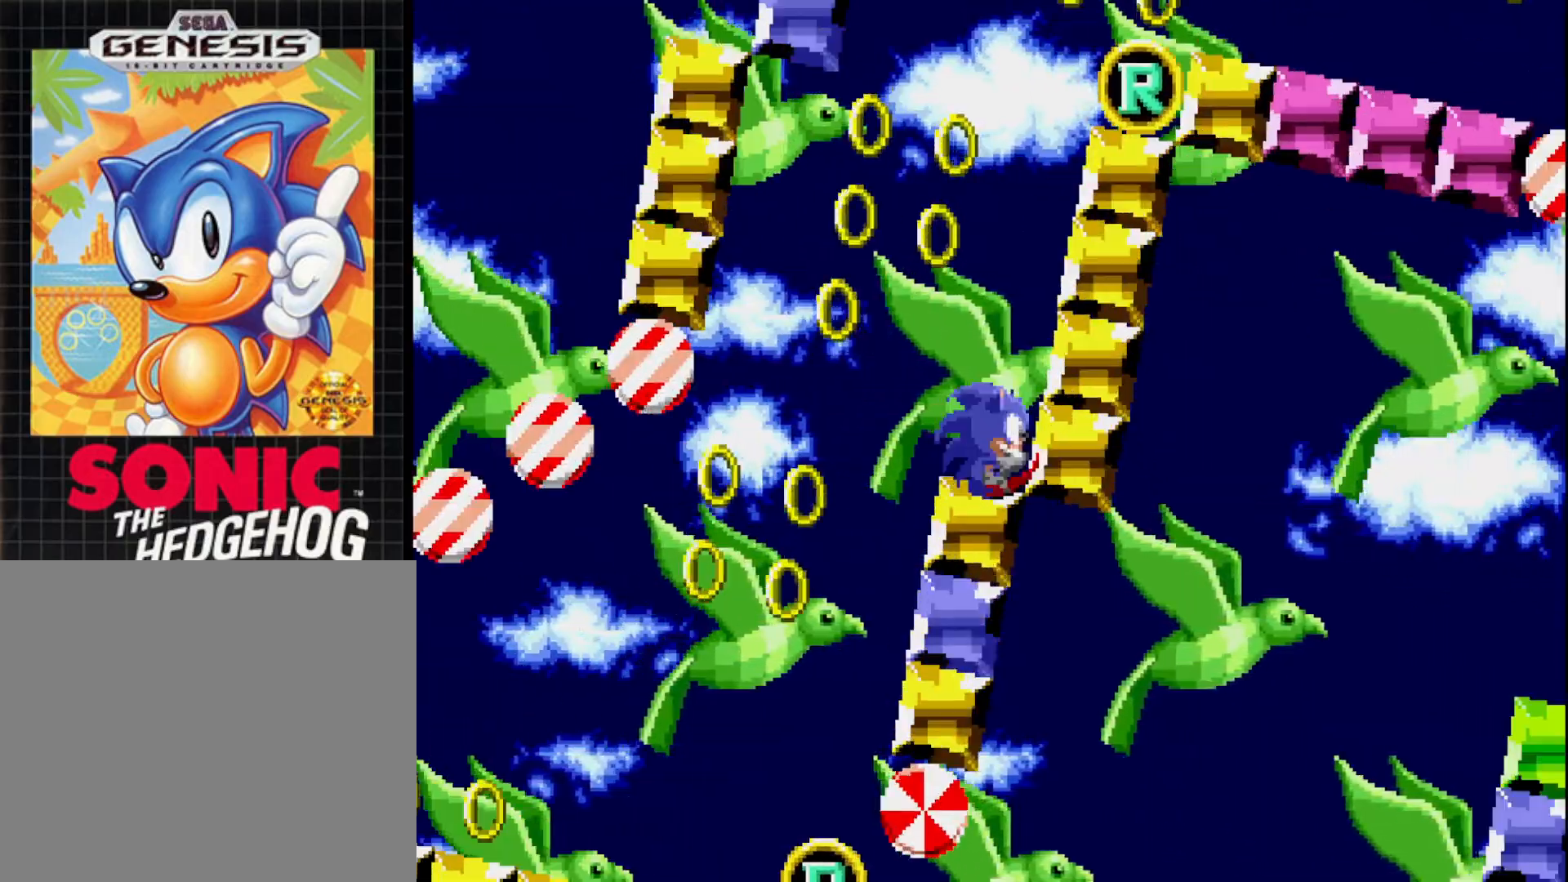
{"buttons": [], "right_stick": "center", "events": []}
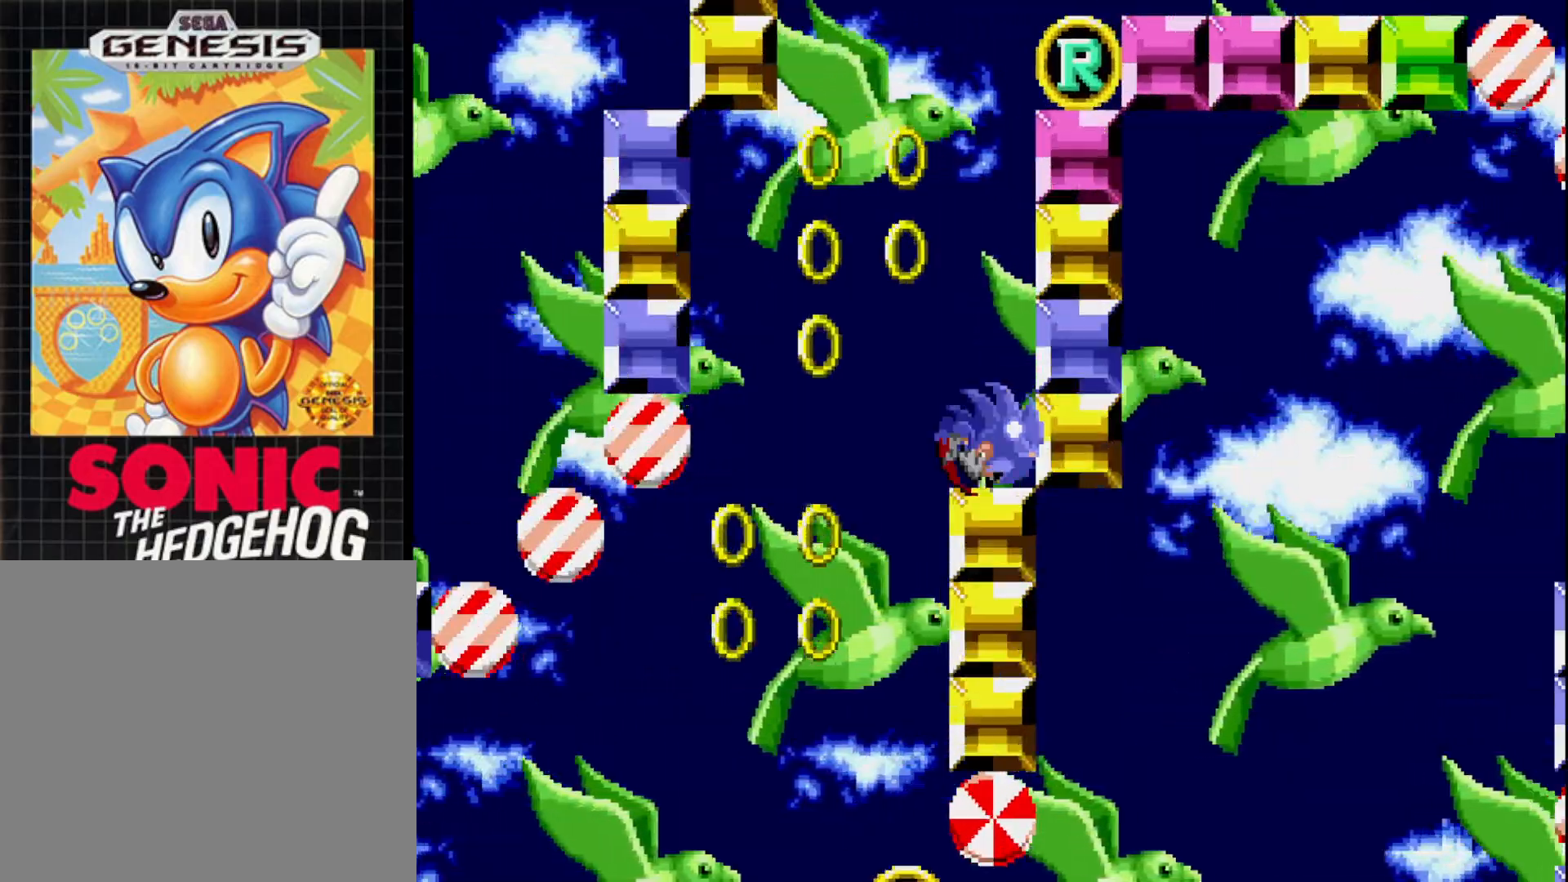
{"buttons": [], "right_stick": "center", "events": []}
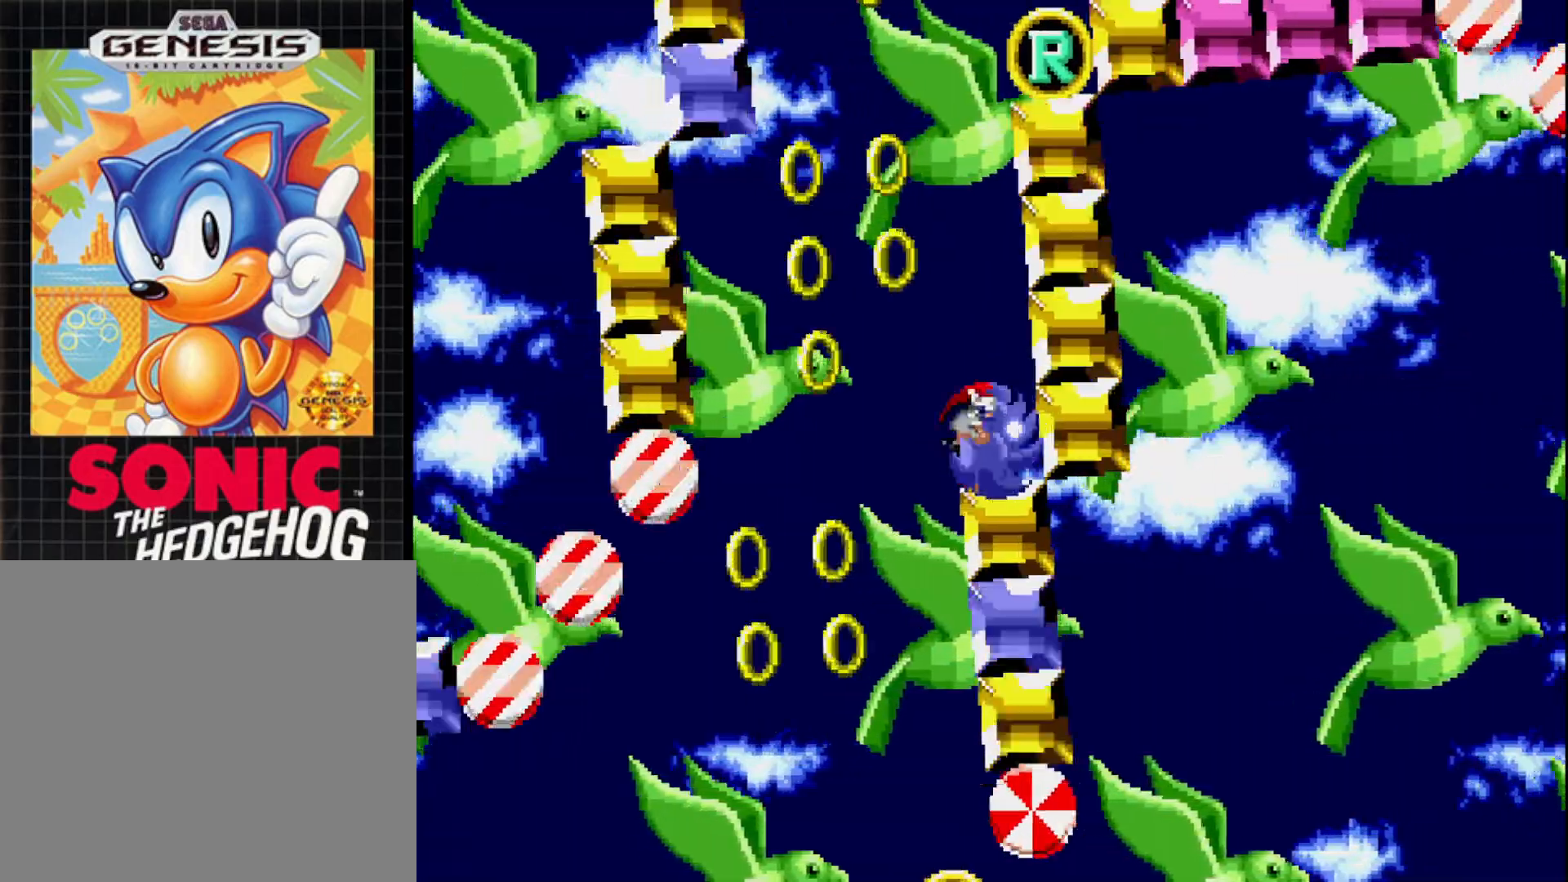
{"buttons": ["DPAD_LEFT"], "right_stick": "center", "events": [[233, "DPAD_LEFT", "down"], [250, "A", "down"], [500, "A", "up"]]}
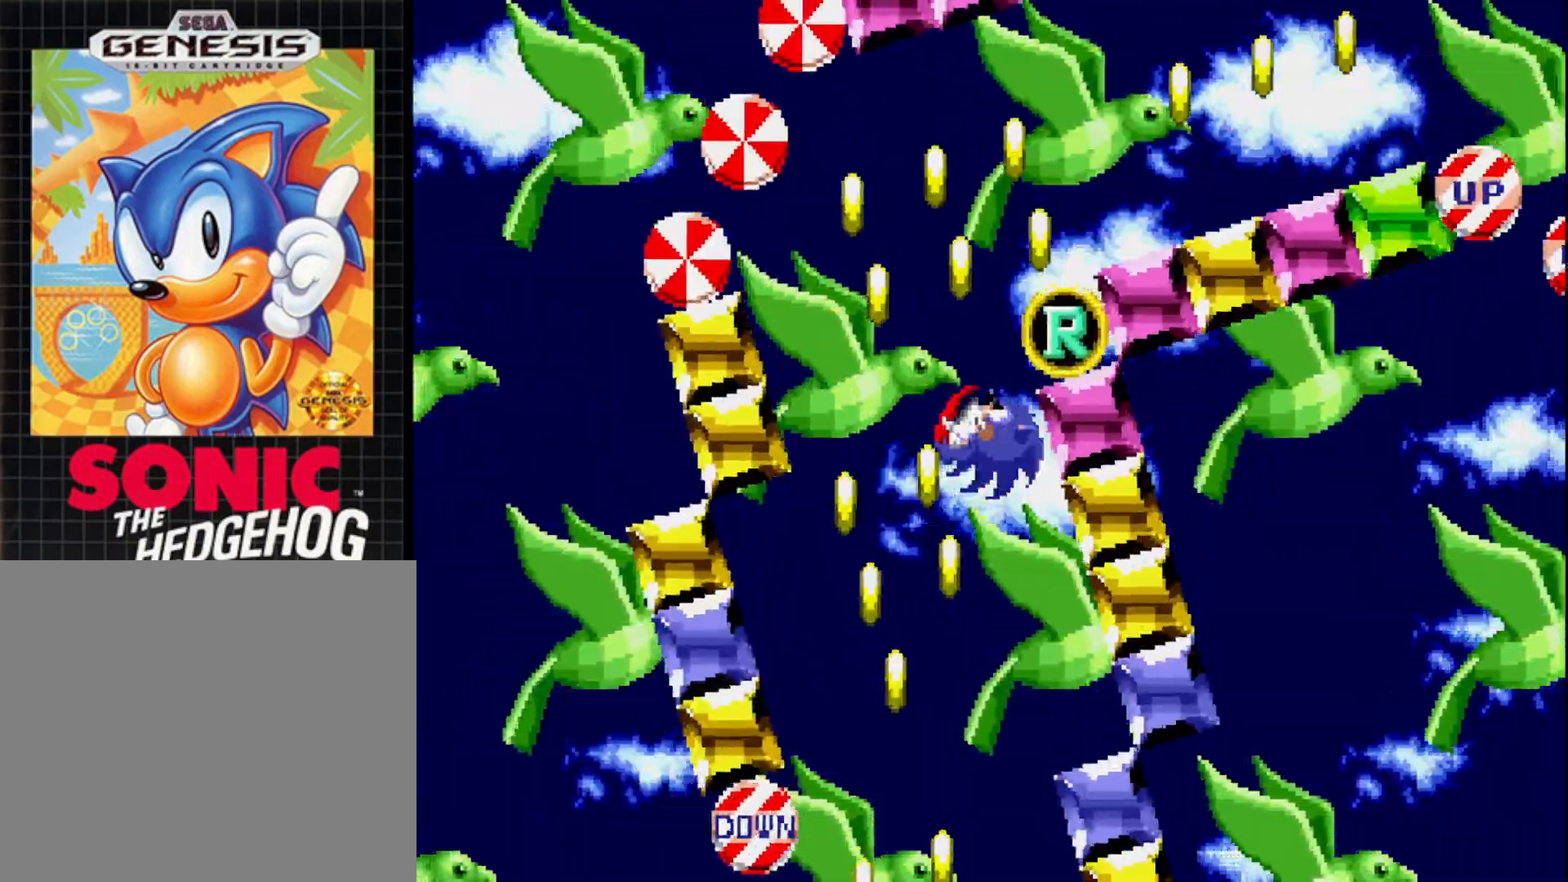
{"buttons": ["A", "DPAD_LEFT"], "right_stick": "center", "events": [[117, "A", "down"], [333, "A", "up"], [450, "A", "down"]]}
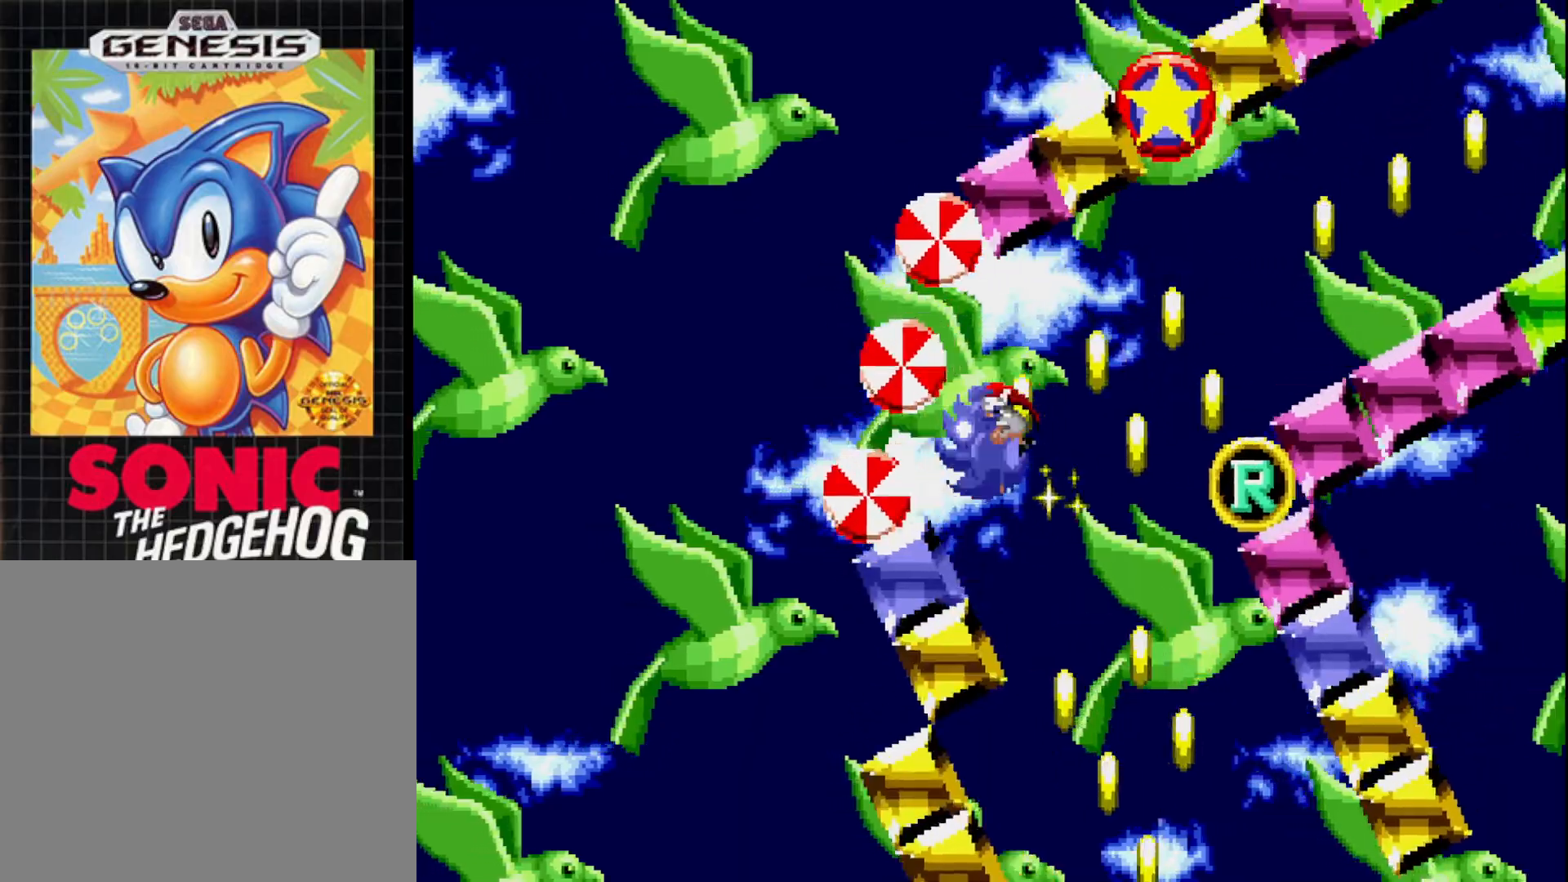
{"buttons": ["DPAD_LEFT"], "right_stick": "center", "events": [[67, "A", "up"], [217, "A", "down"], [400, "A", "up"]]}
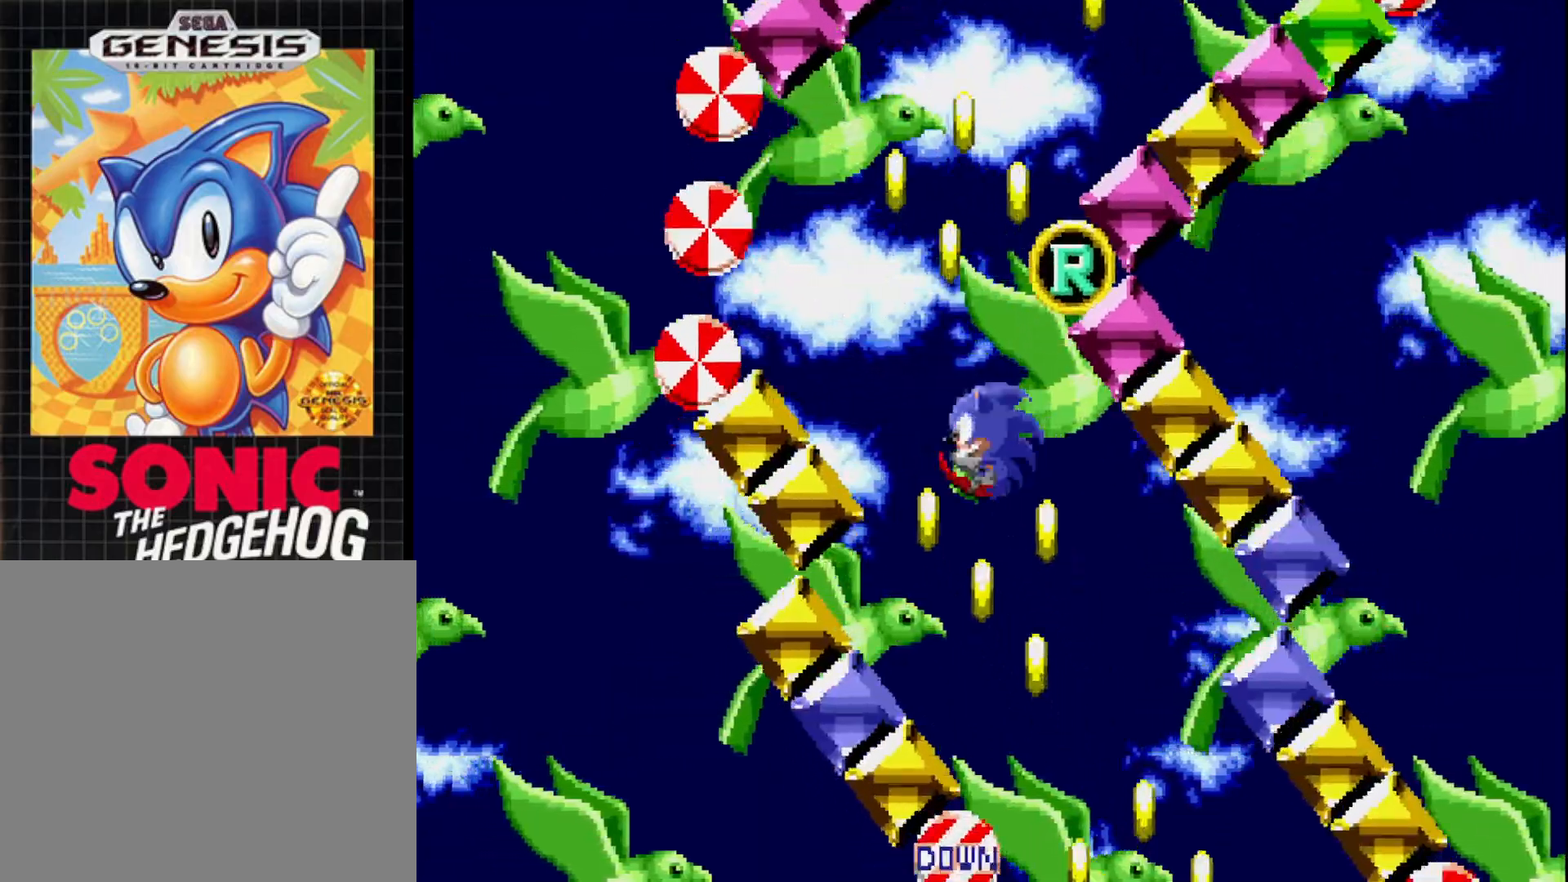
{"buttons": ["A", "DPAD_LEFT"], "right_stick": "center", "events": [[100, "A", "down"], [200, "A", "up"], [383, "A", "down"]]}
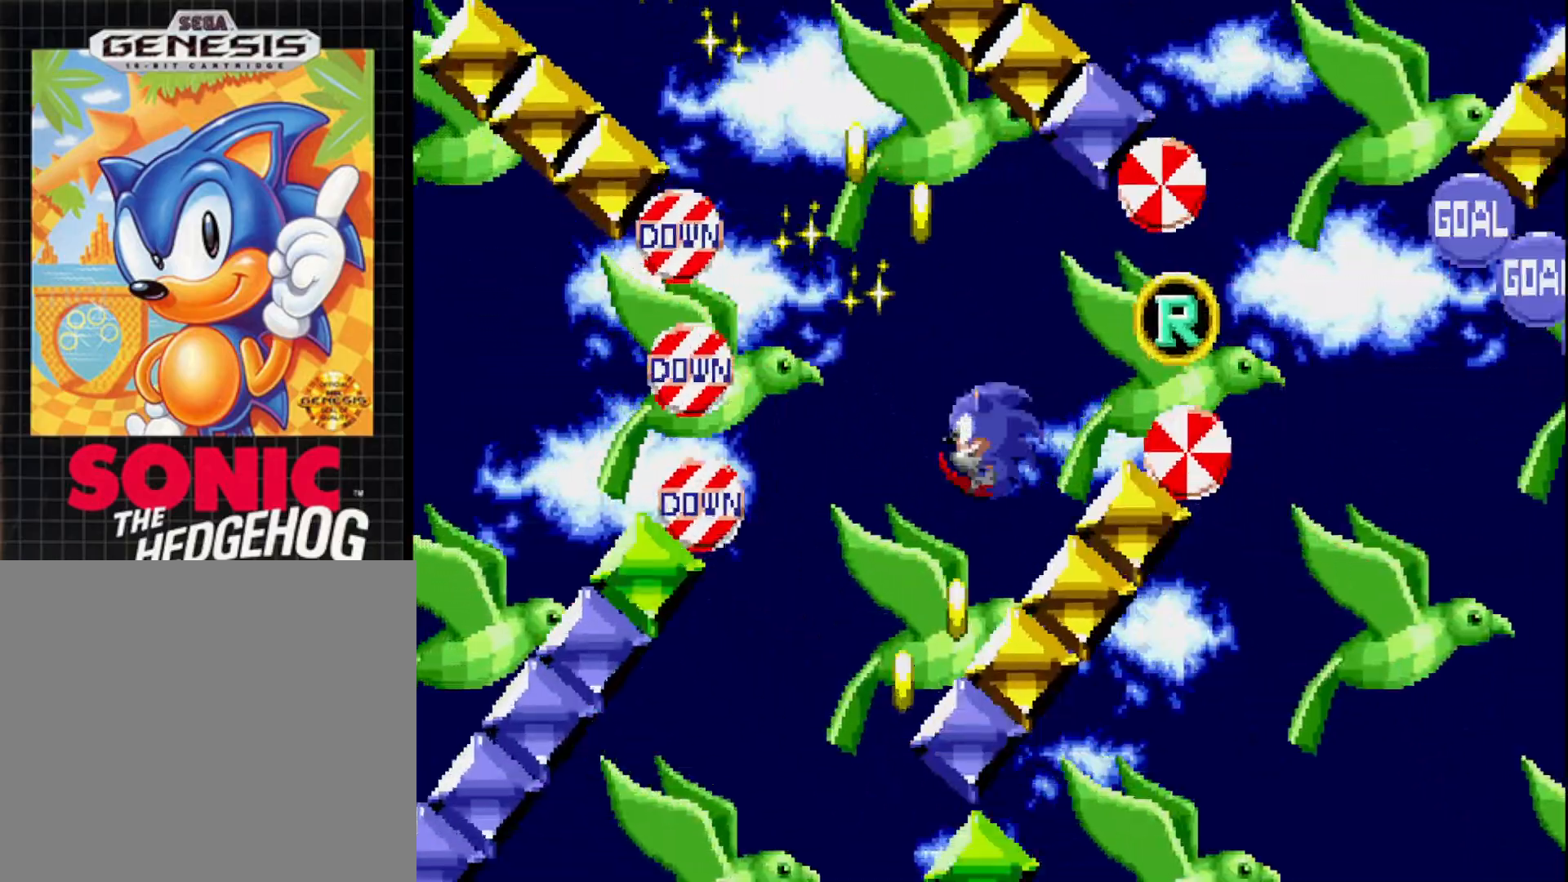
{"buttons": ["DPAD_RIGHT"], "right_stick": "center", "events": [[50, "A", "up"], [50, "DPAD_LEFT", "up"], [167, "DPAD_RIGHT", "down"], [233, "A", "down"], [433, "A", "up"]]}
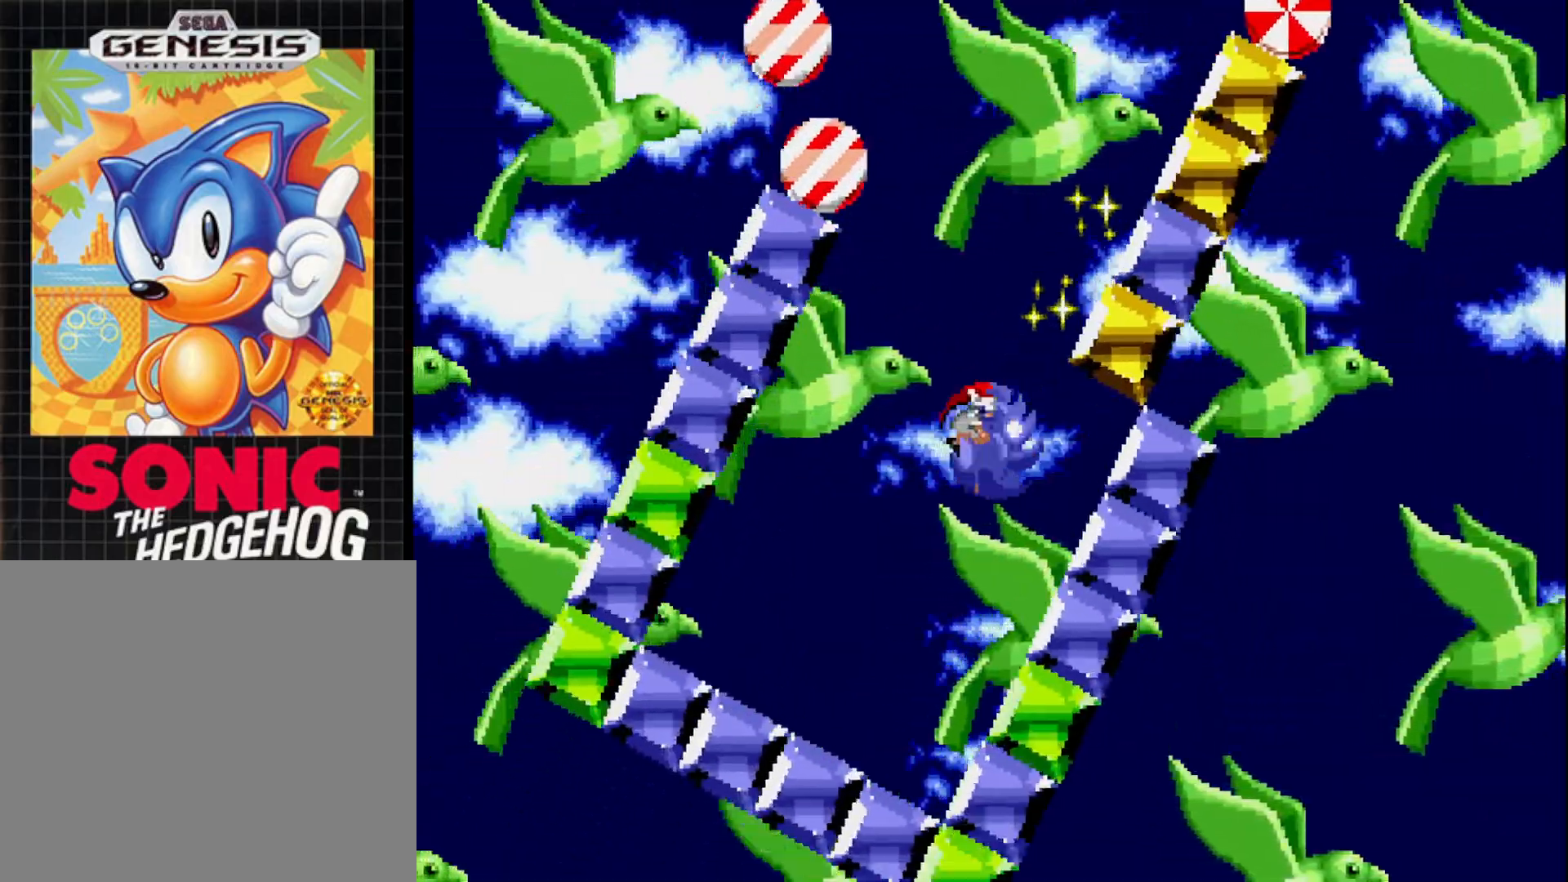
{"buttons": ["A", "DPAD_LEFT"], "right_stick": "center", "events": [[33, "A", "down"], [167, "A", "up"], [317, "DPAD_RIGHT", "up"], [383, "A", "down"], [467, "DPAD_LEFT", "down"]]}
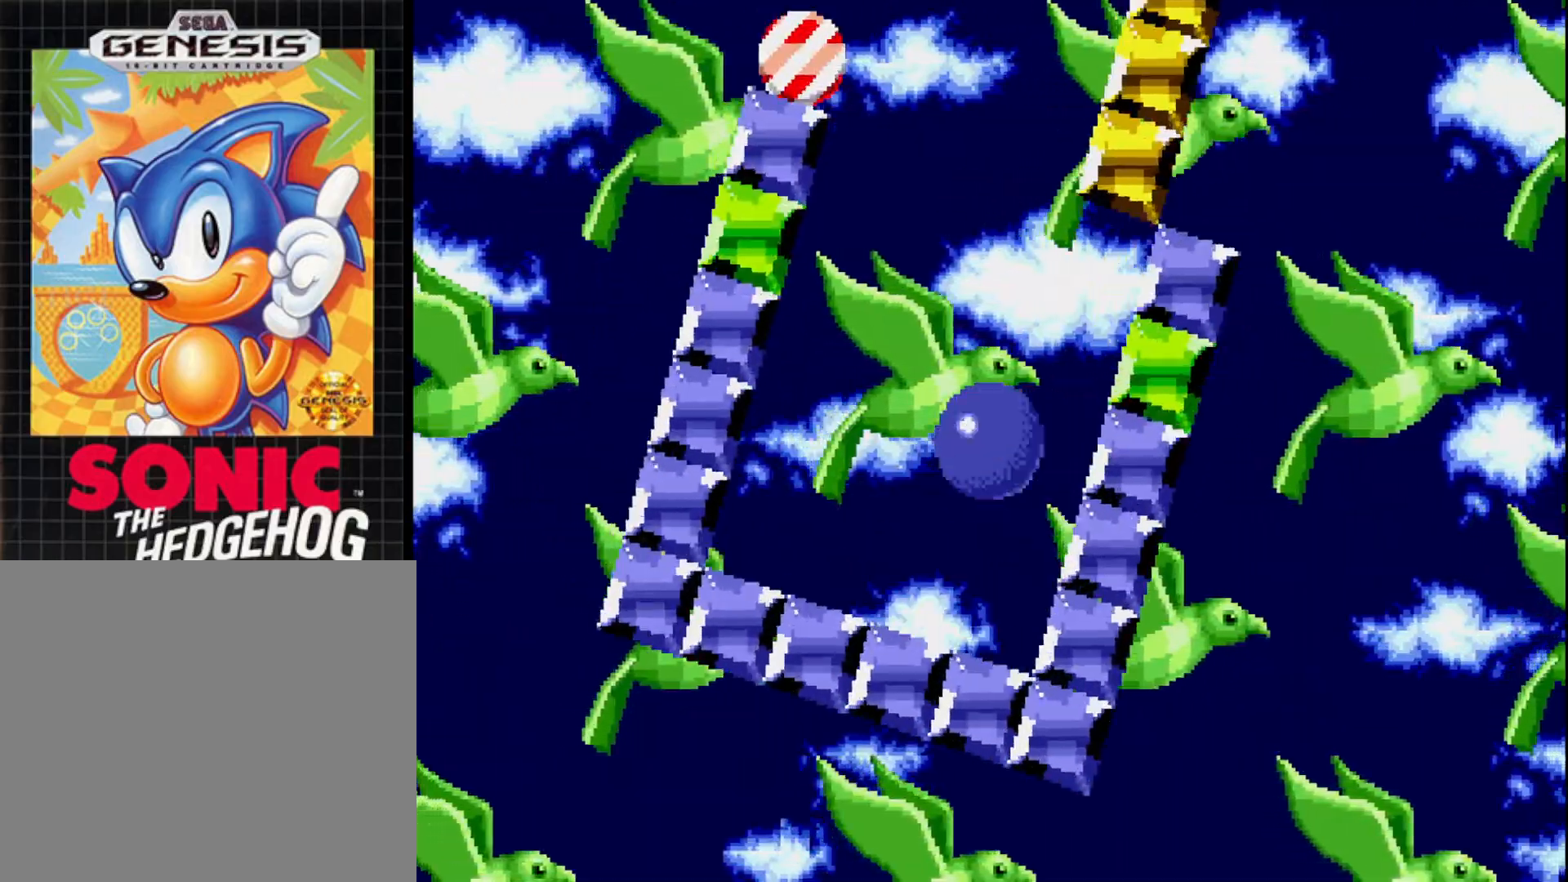
{"buttons": ["DPAD_LEFT"], "right_stick": "center", "events": [[350, "A", "up"]]}
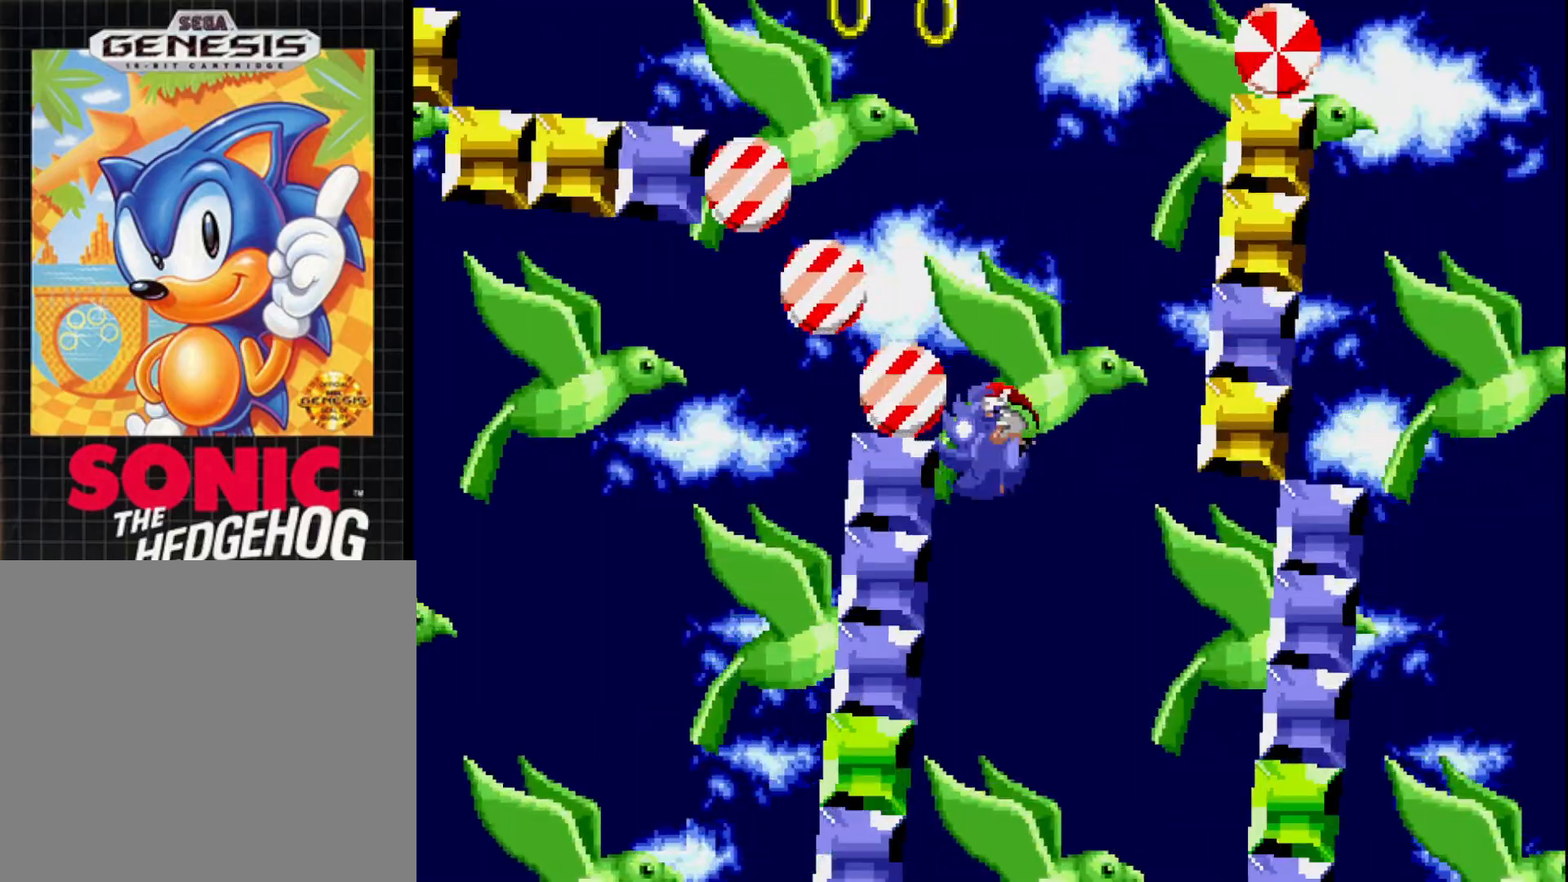
{"buttons": [], "right_stick": "center", "events": [[333, "DPAD_LEFT", "up"]]}
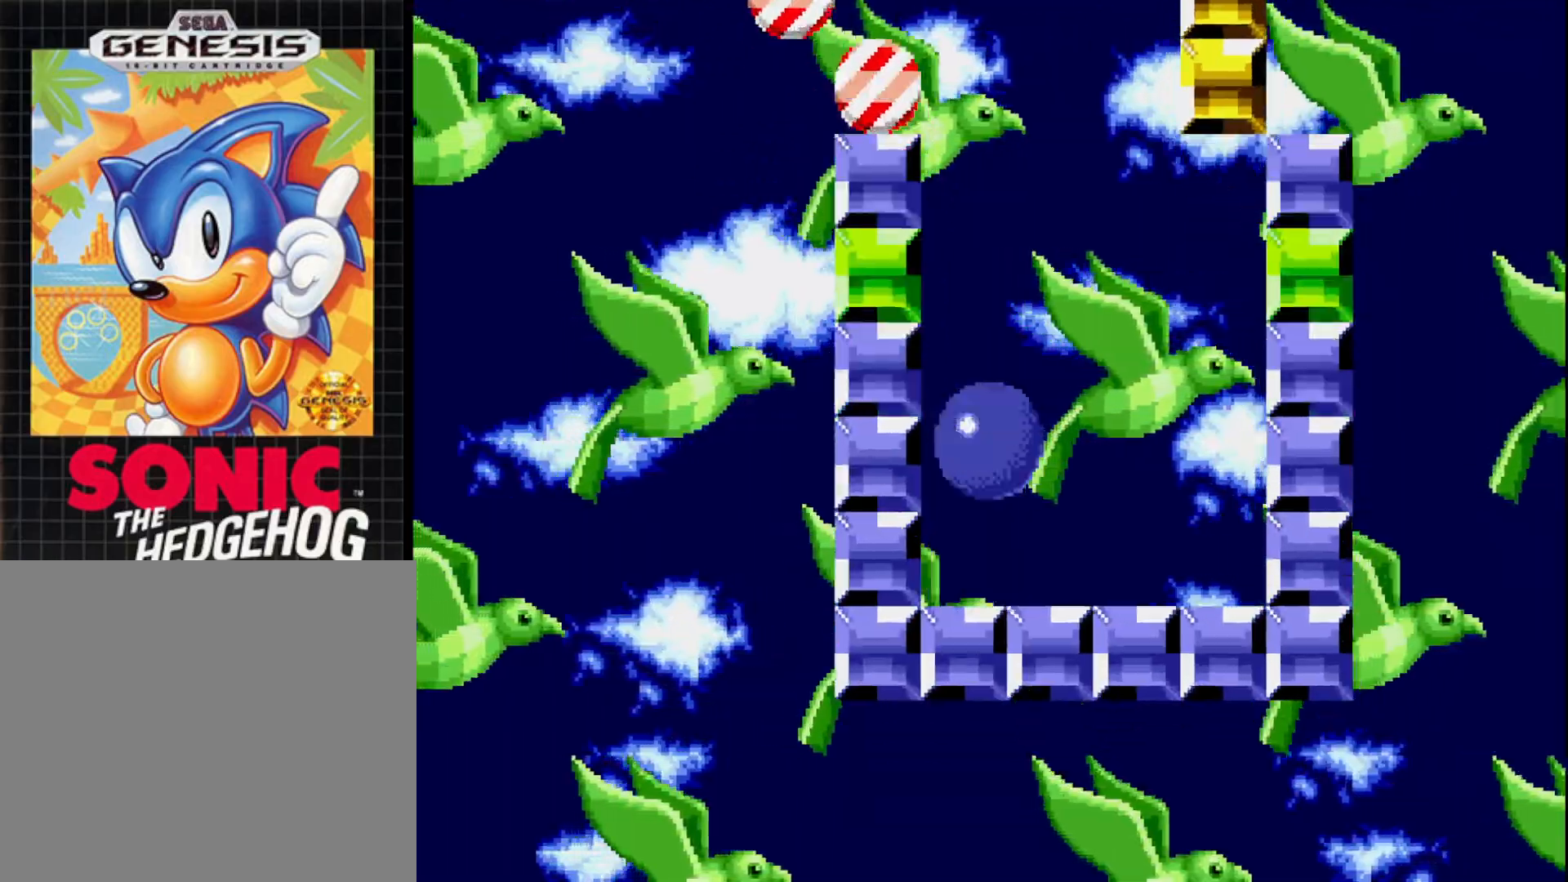
{"buttons": ["DPAD_LEFT"], "right_stick": "center", "events": [[317, "DPAD_LEFT", "down"]]}
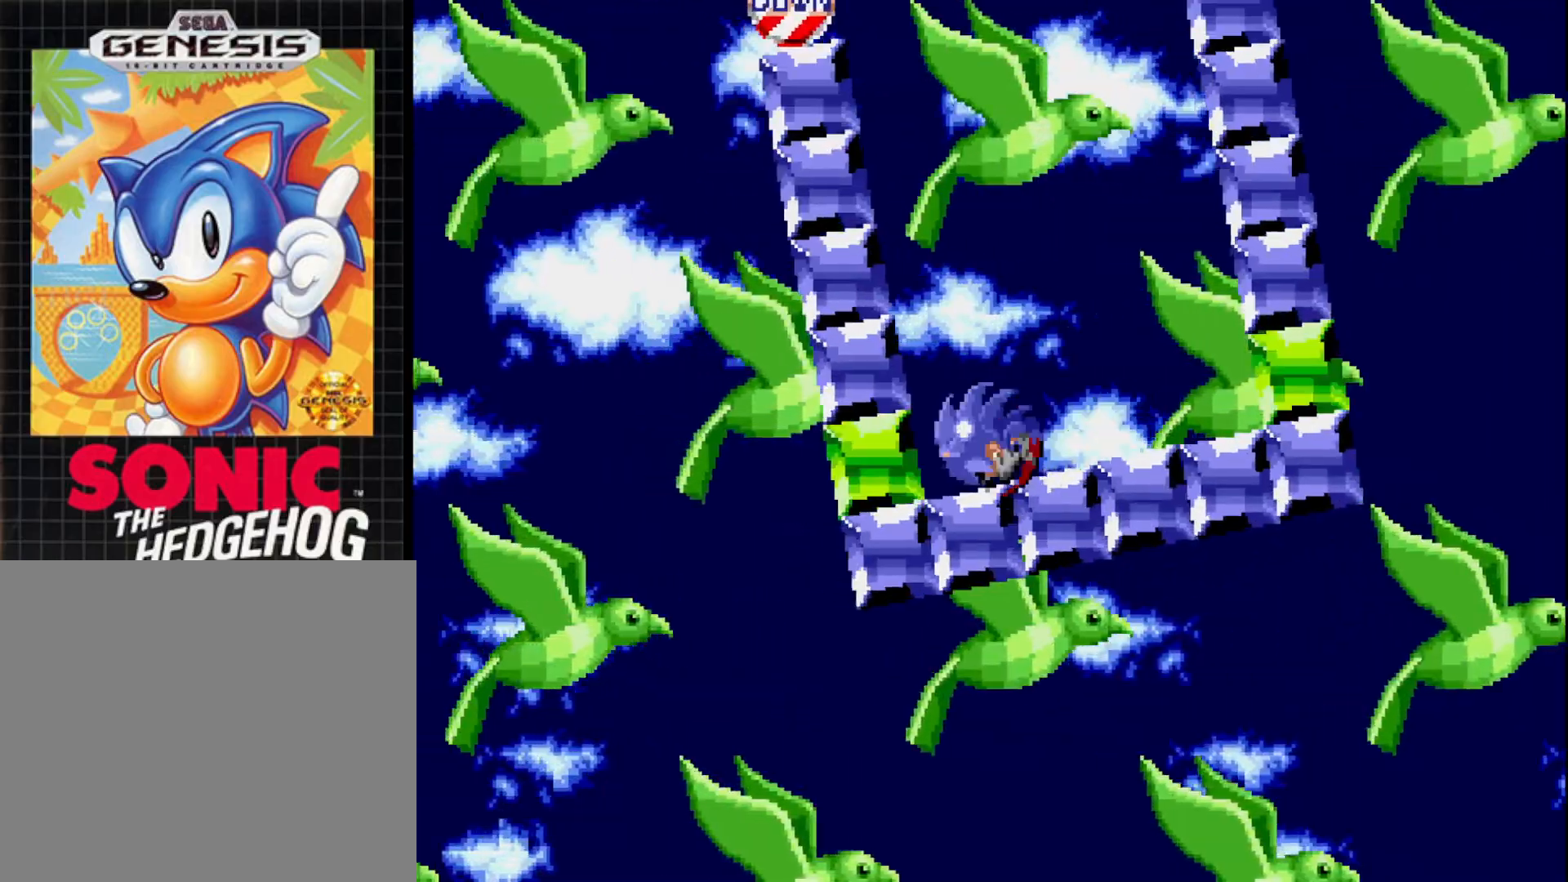
{"buttons": ["A", "DPAD_LEFT"], "right_stick": "center", "events": [[383, "A", "down"]]}
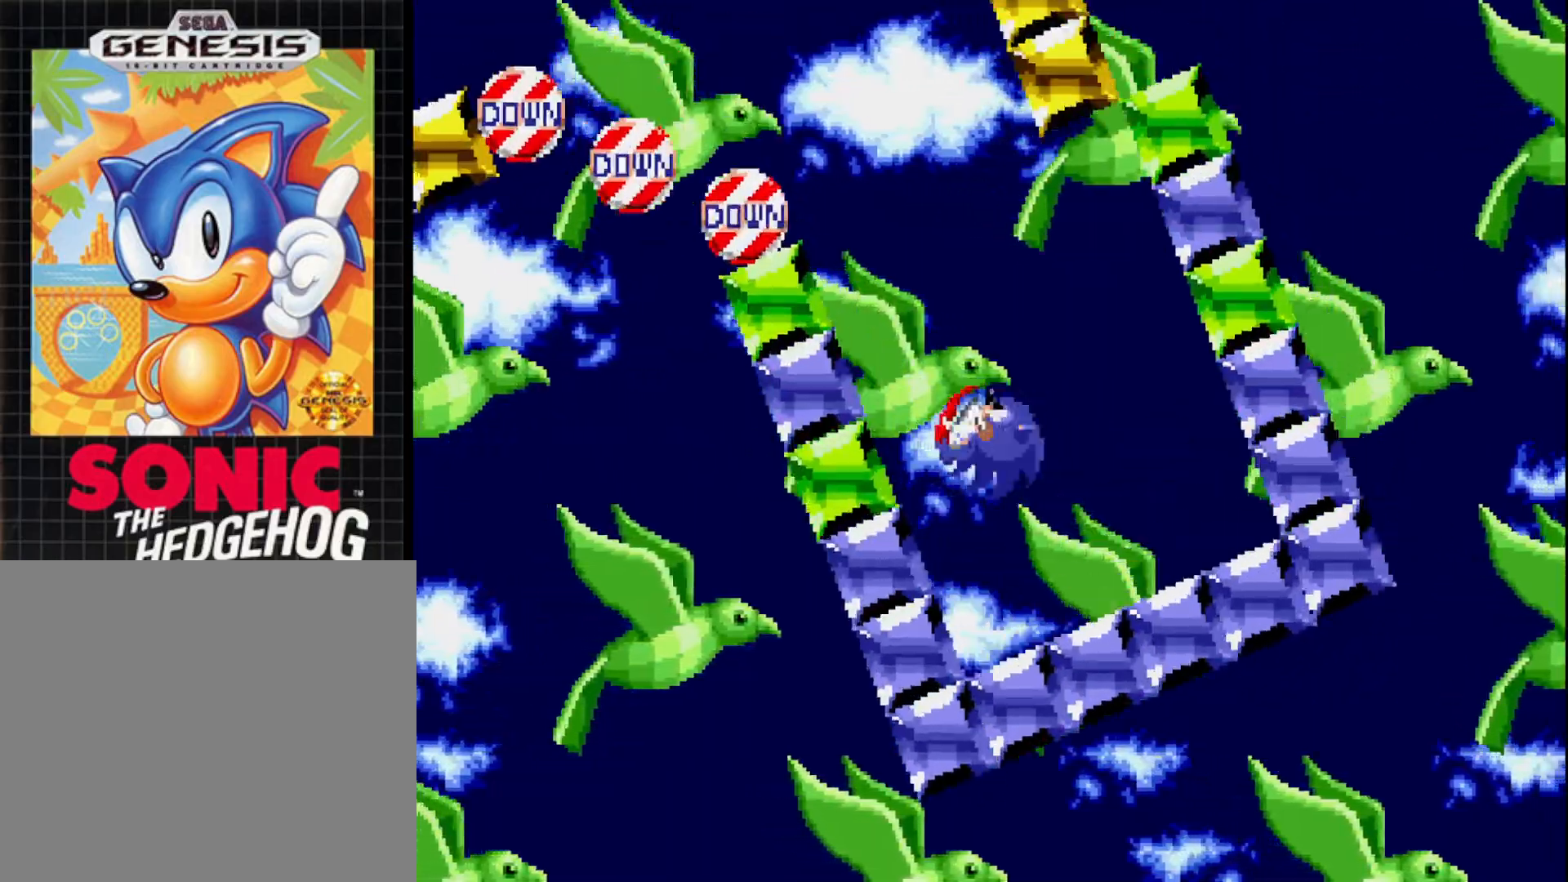
{"buttons": ["A", "DPAD_LEFT"], "right_stick": "center", "events": []}
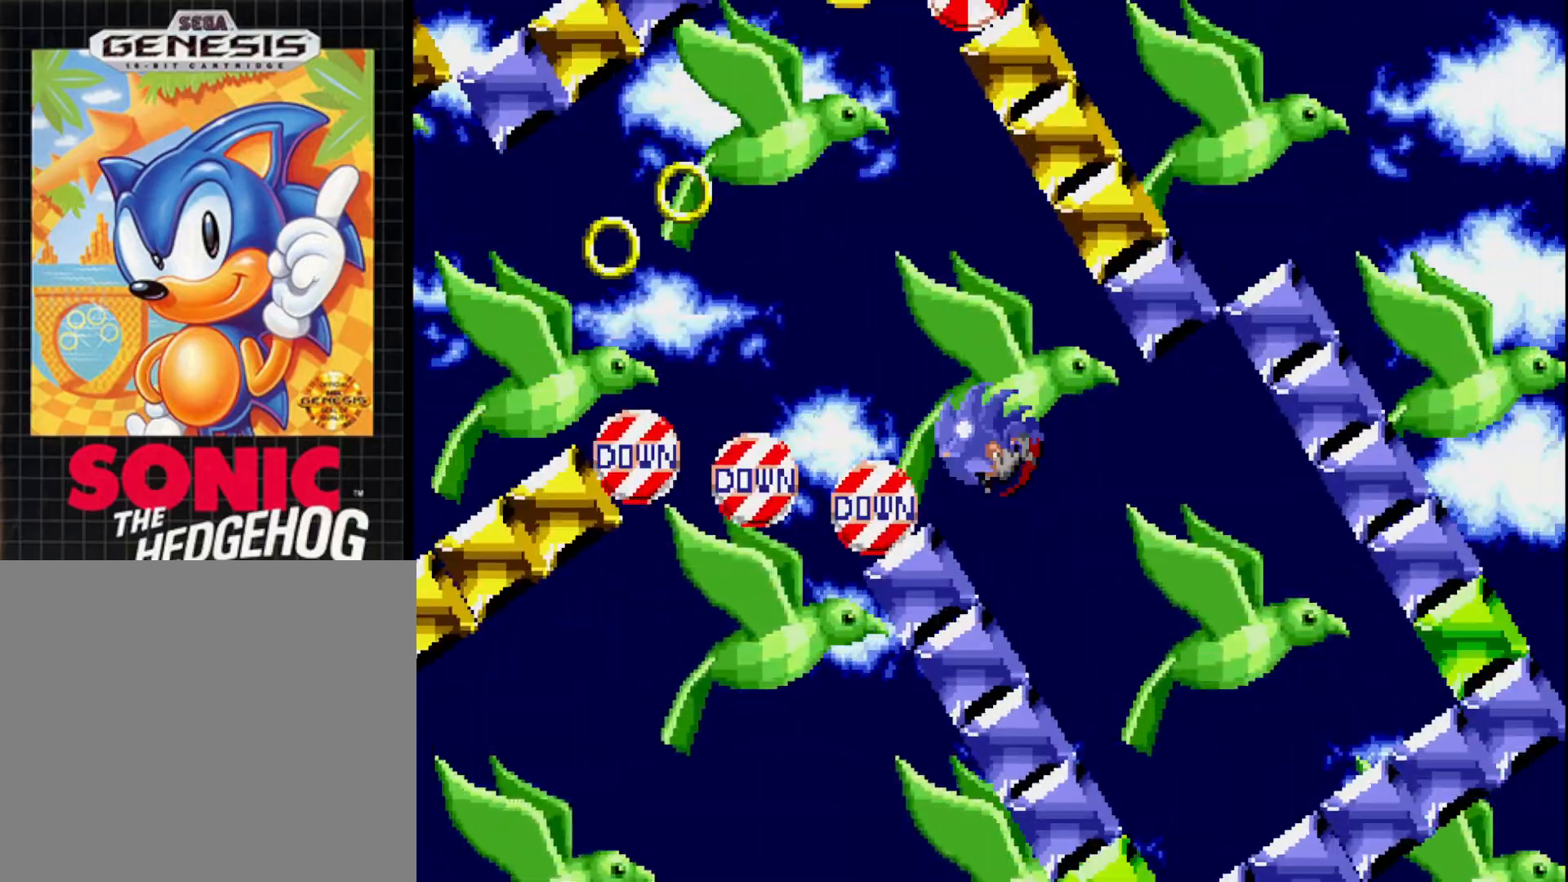
{"buttons": ["DPAD_LEFT"], "right_stick": "center", "events": [[83, "A", "up"]]}
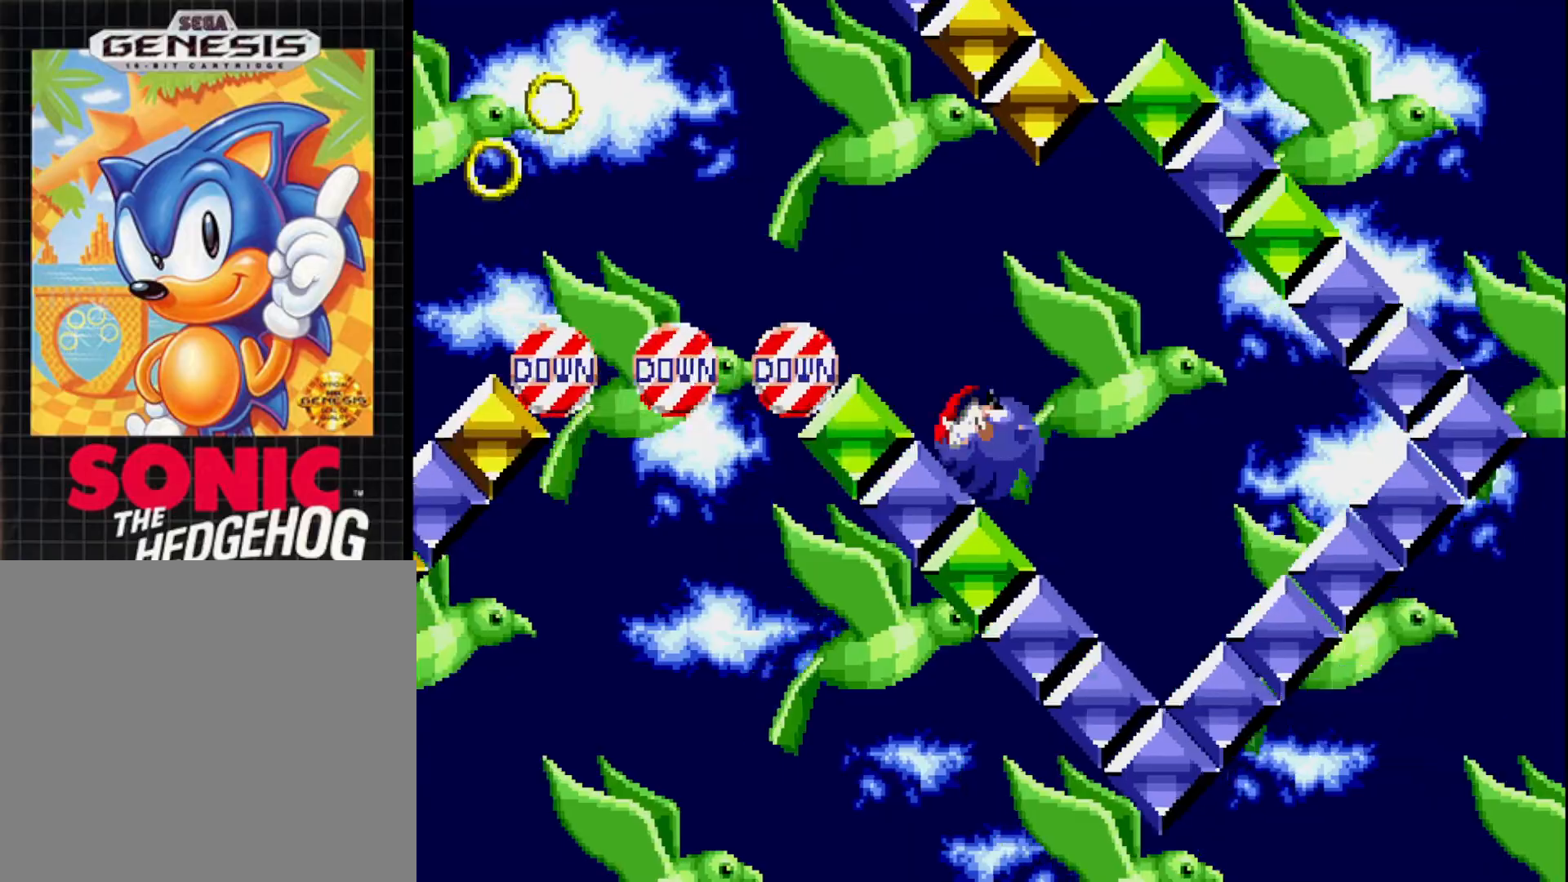
{"buttons": ["A", "DPAD_LEFT"], "right_stick": "center", "events": [[467, "A", "down"]]}
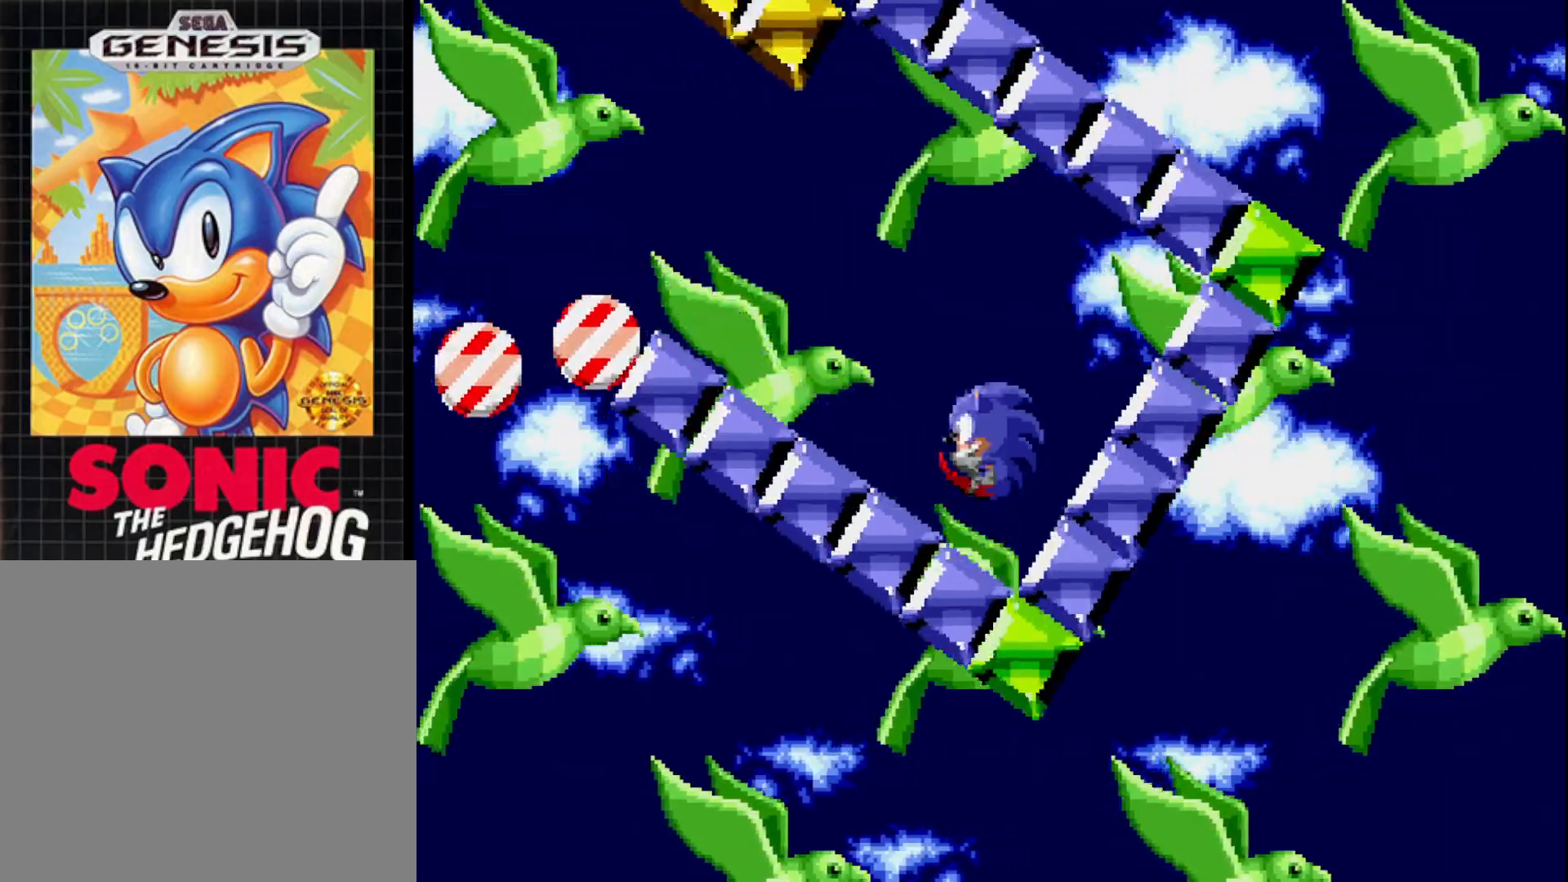
{"buttons": ["DPAD_LEFT"], "right_stick": "center", "events": [[383, "A", "up"]]}
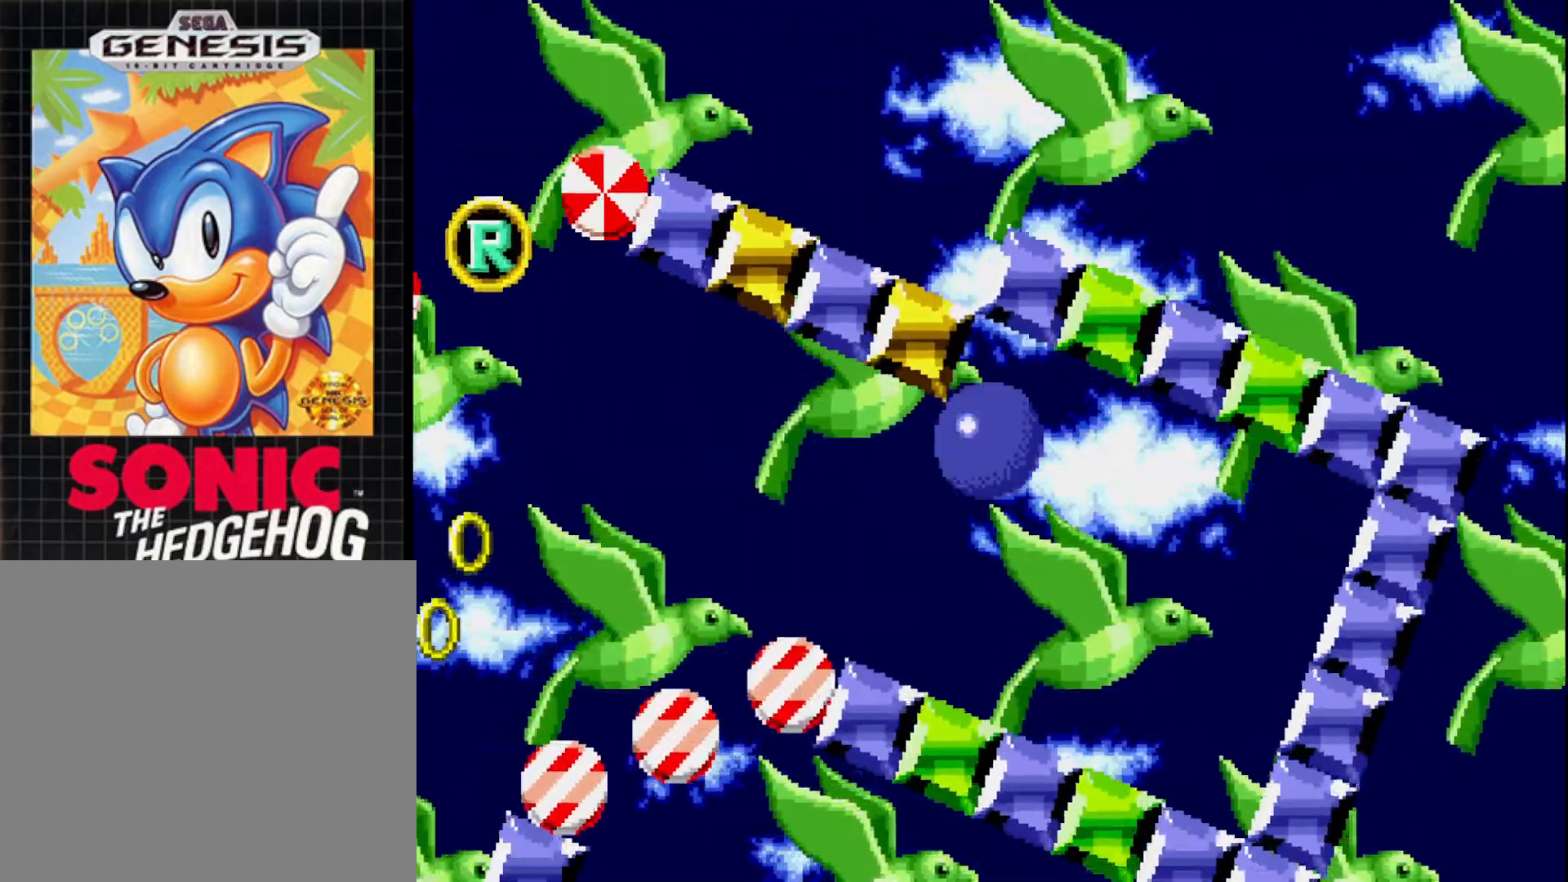
{"buttons": ["DPAD_LEFT"], "right_stick": "center", "events": []}
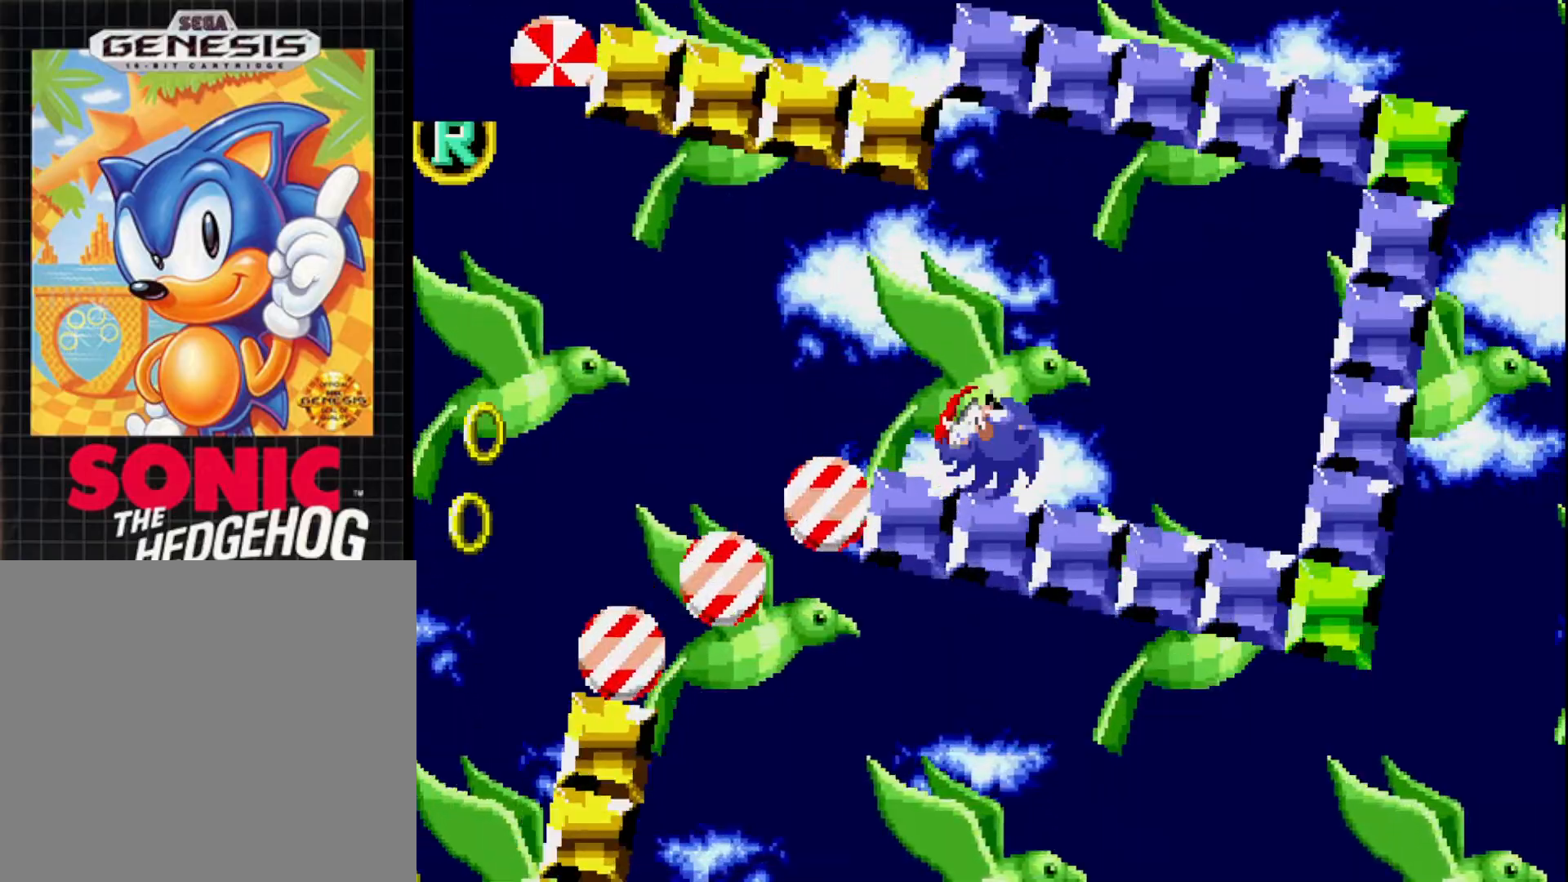
{"buttons": ["DPAD_LEFT"], "right_stick": "center", "events": []}